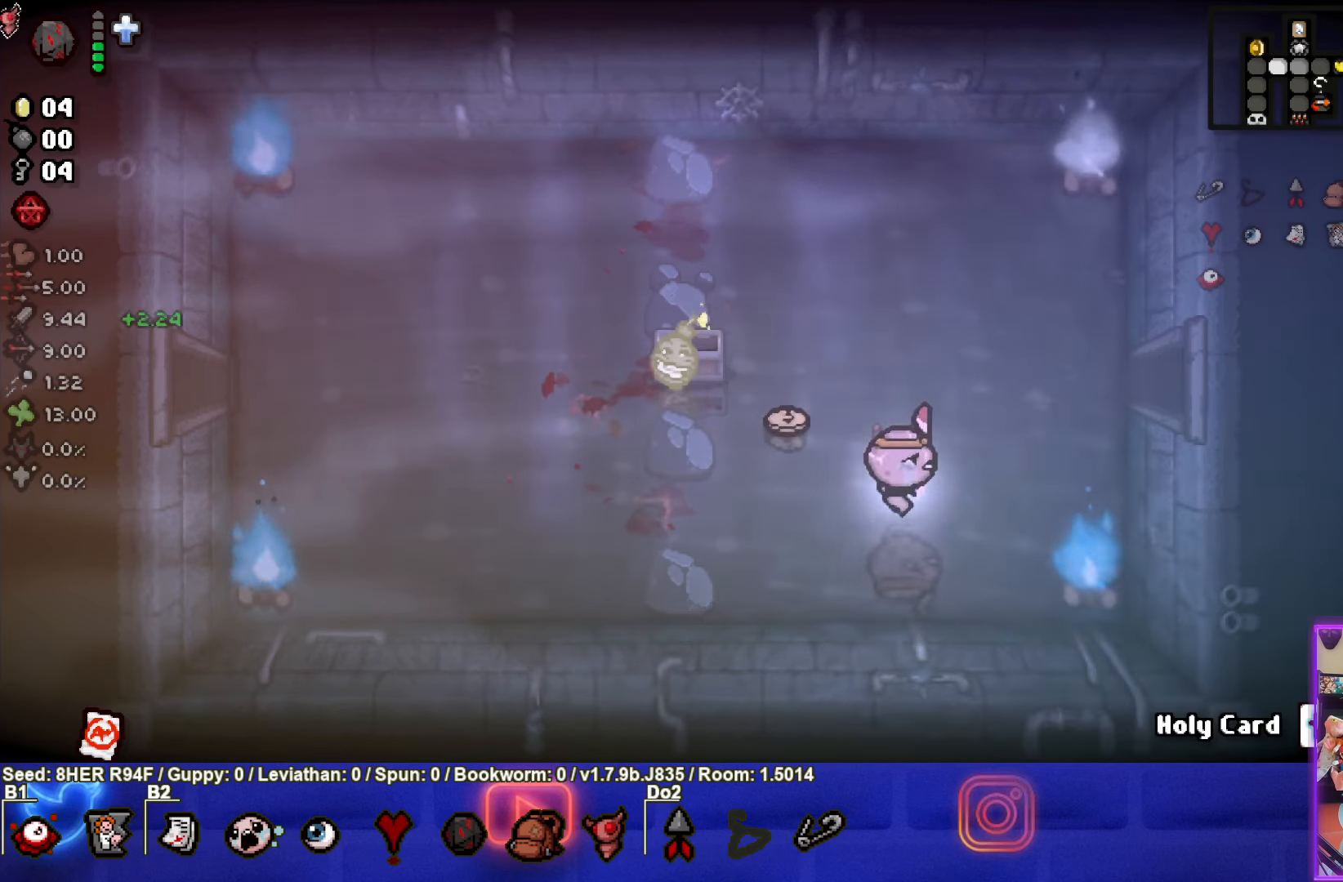
Gameplay with a controller (PlayStation layout); each line is a JSON object with the inputs held at the frame after it. "events" lists button and stick changes between this image and that frame as [ms after this image, input, new state], when the widget could be followed in between. Not read: right_stick.
{"buttons": [], "left_stick": "center", "events": [[184, "left_stick", "center"]]}
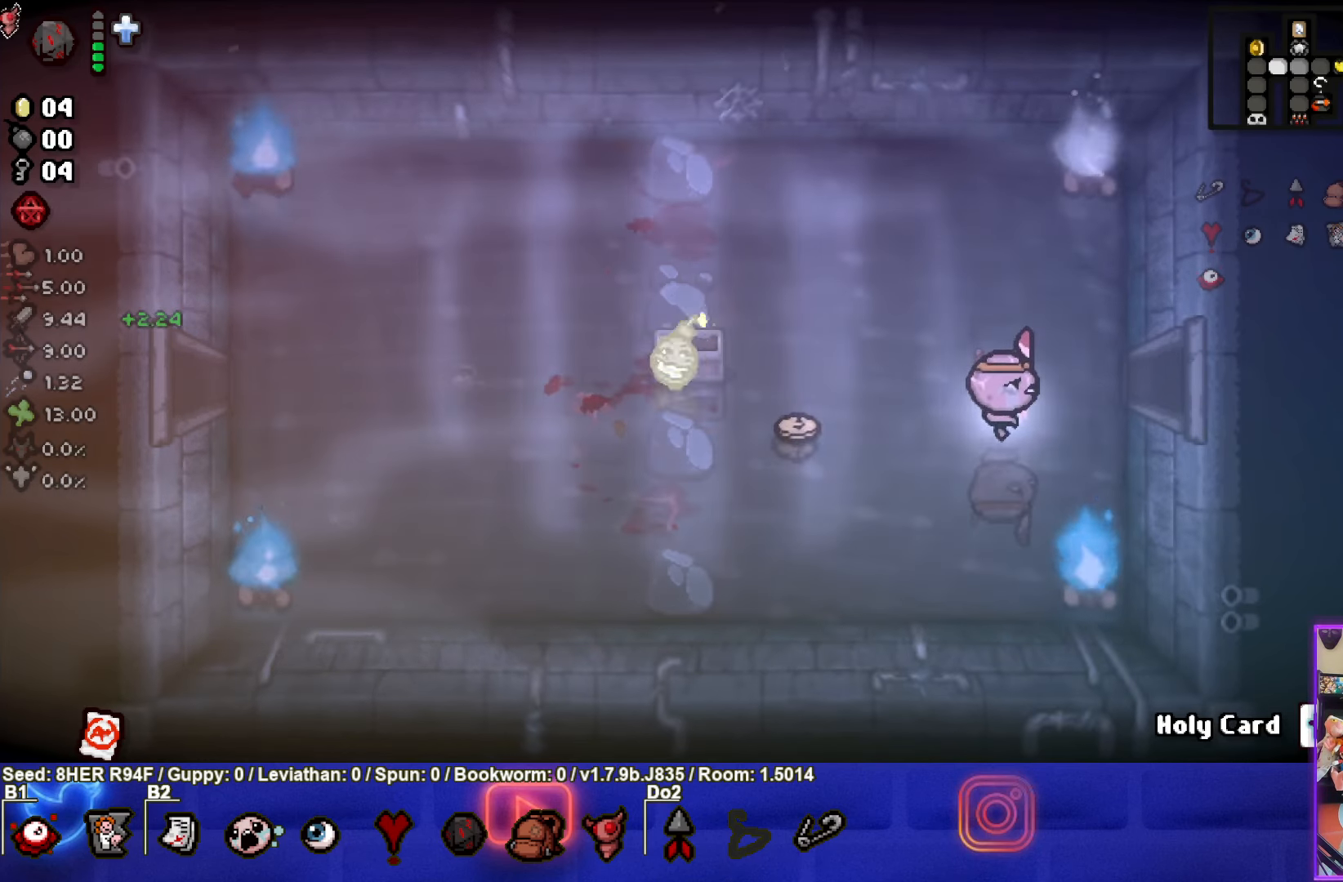
{"buttons": [], "left_stick": "down", "events": [[117, "left_stick", "left"], [367, "left_stick", "center"], [434, "left_stick", "down"]]}
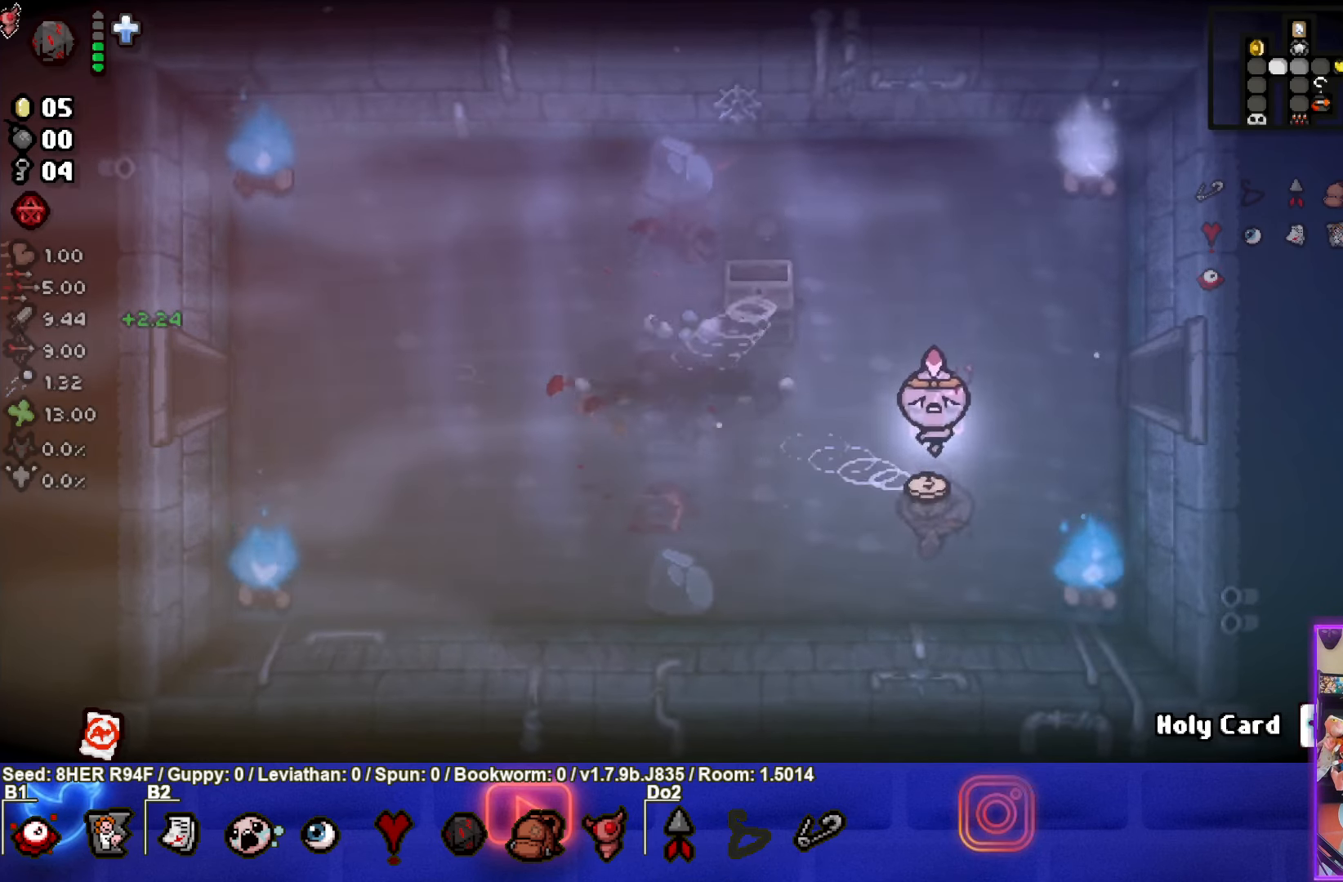
{"buttons": [], "left_stick": "left", "events": [[134, "left_stick", "down-left"], [284, "left_stick", "left"]]}
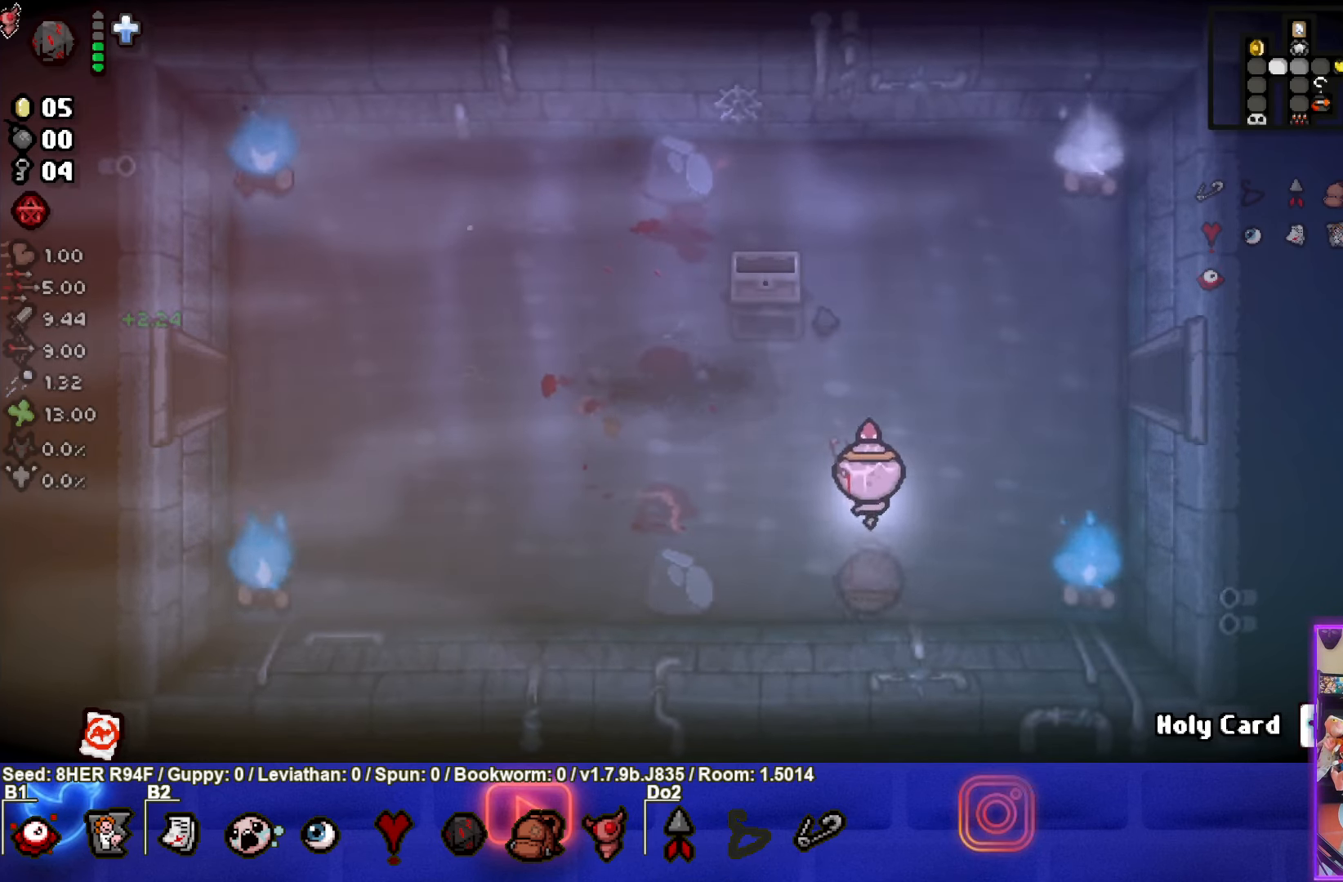
{"buttons": [], "left_stick": "center", "events": [[84, "left_stick", "center"]]}
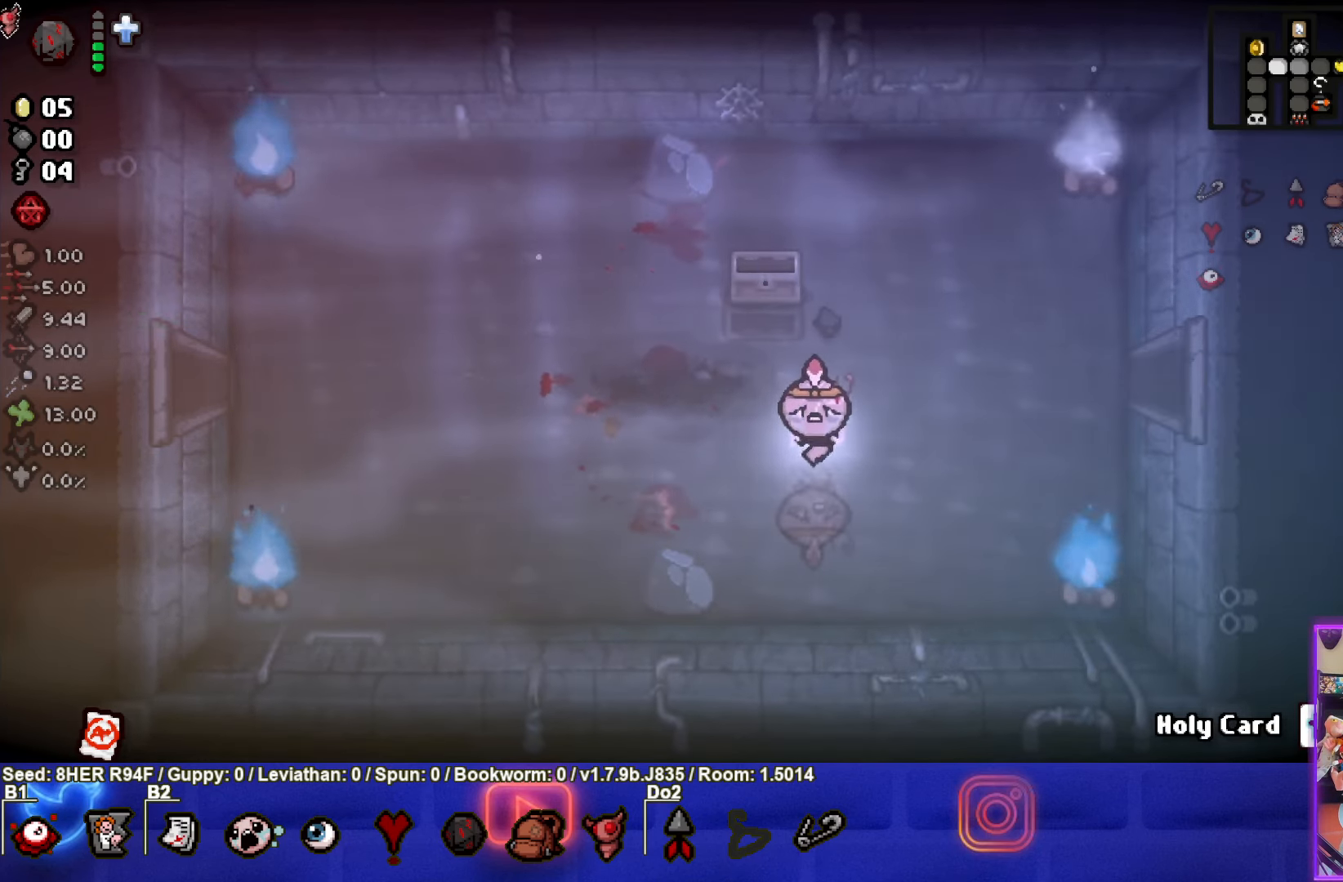
{"buttons": [], "left_stick": "center", "events": []}
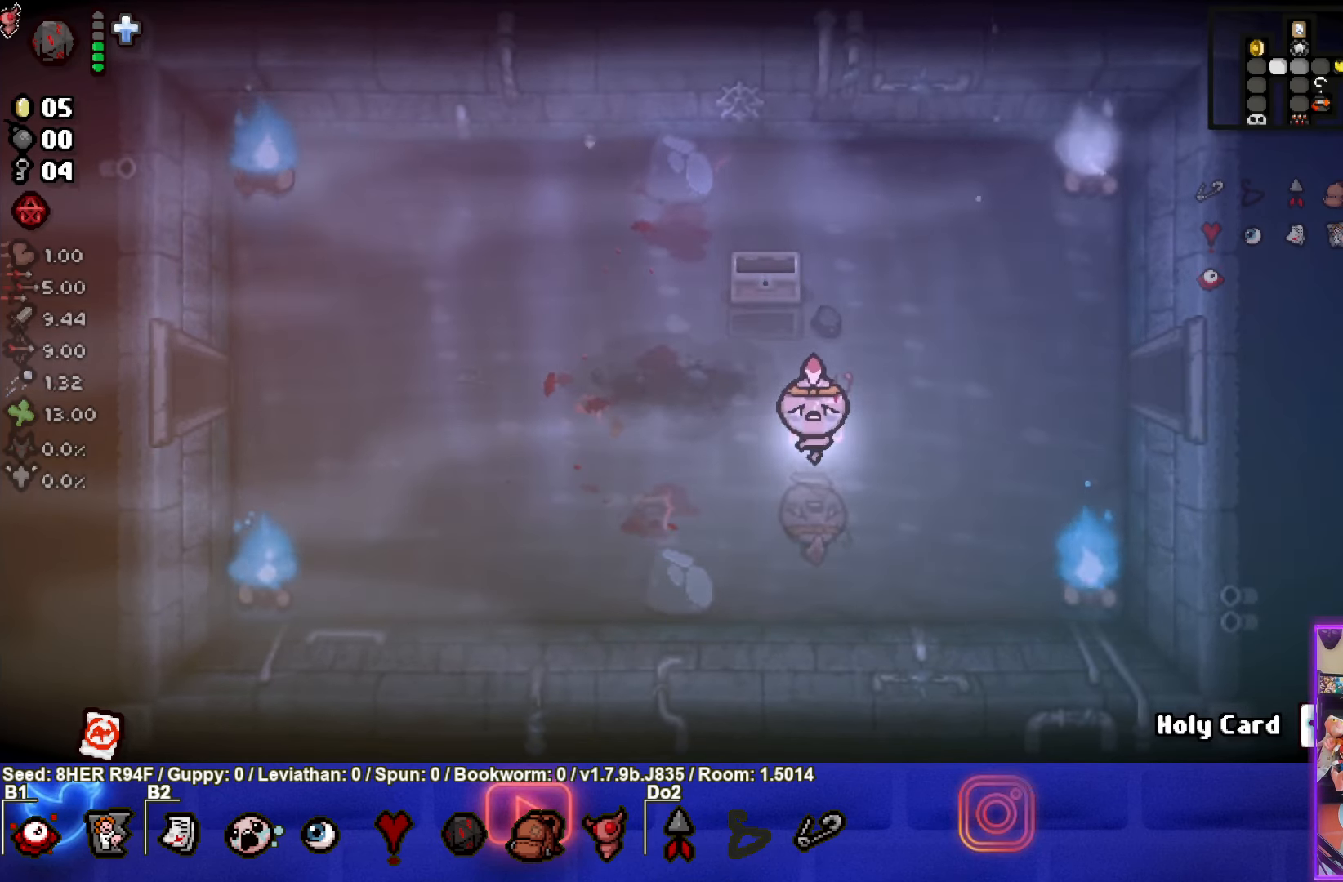
{"buttons": [], "left_stick": "center", "events": []}
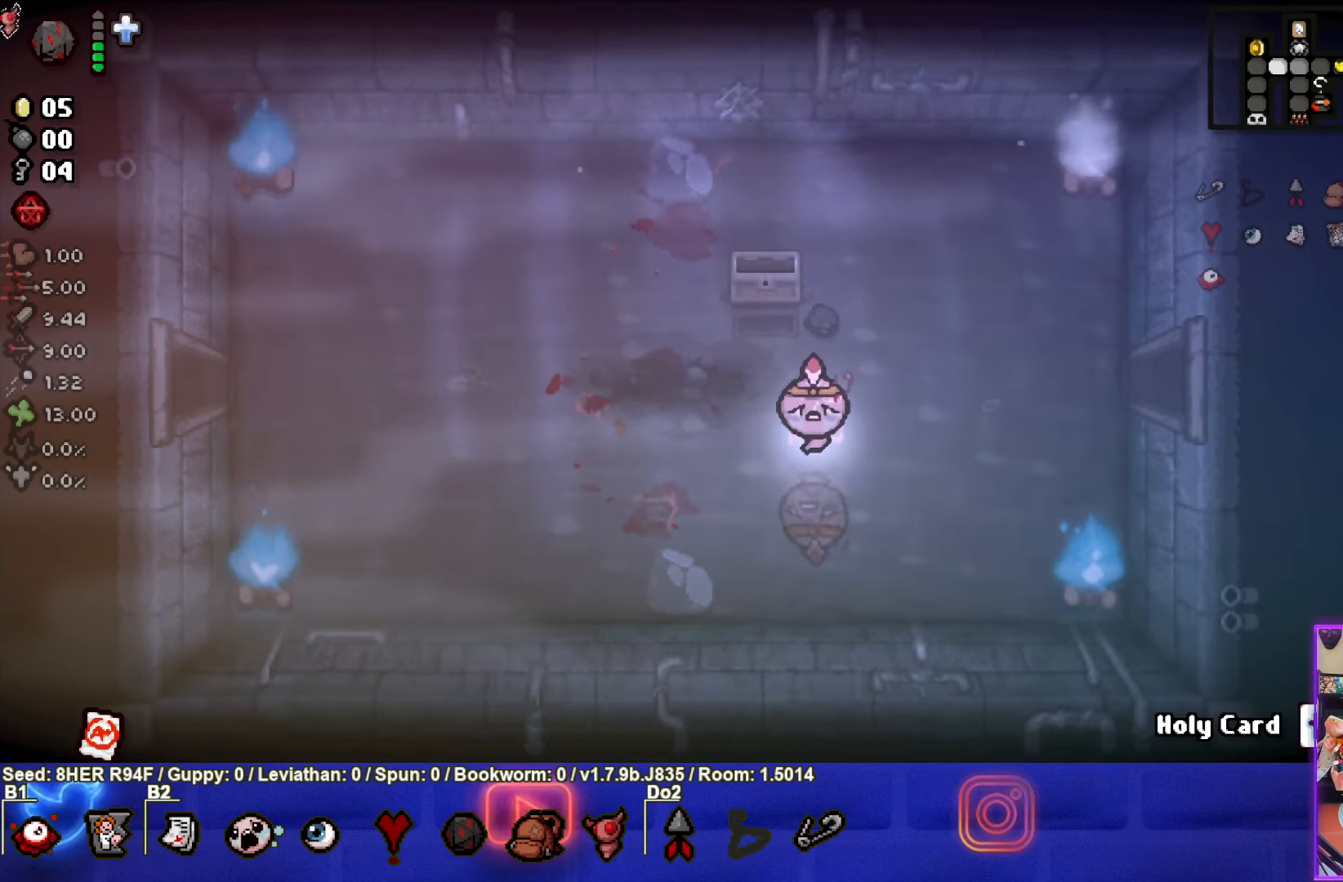
{"buttons": [], "left_stick": "center", "events": []}
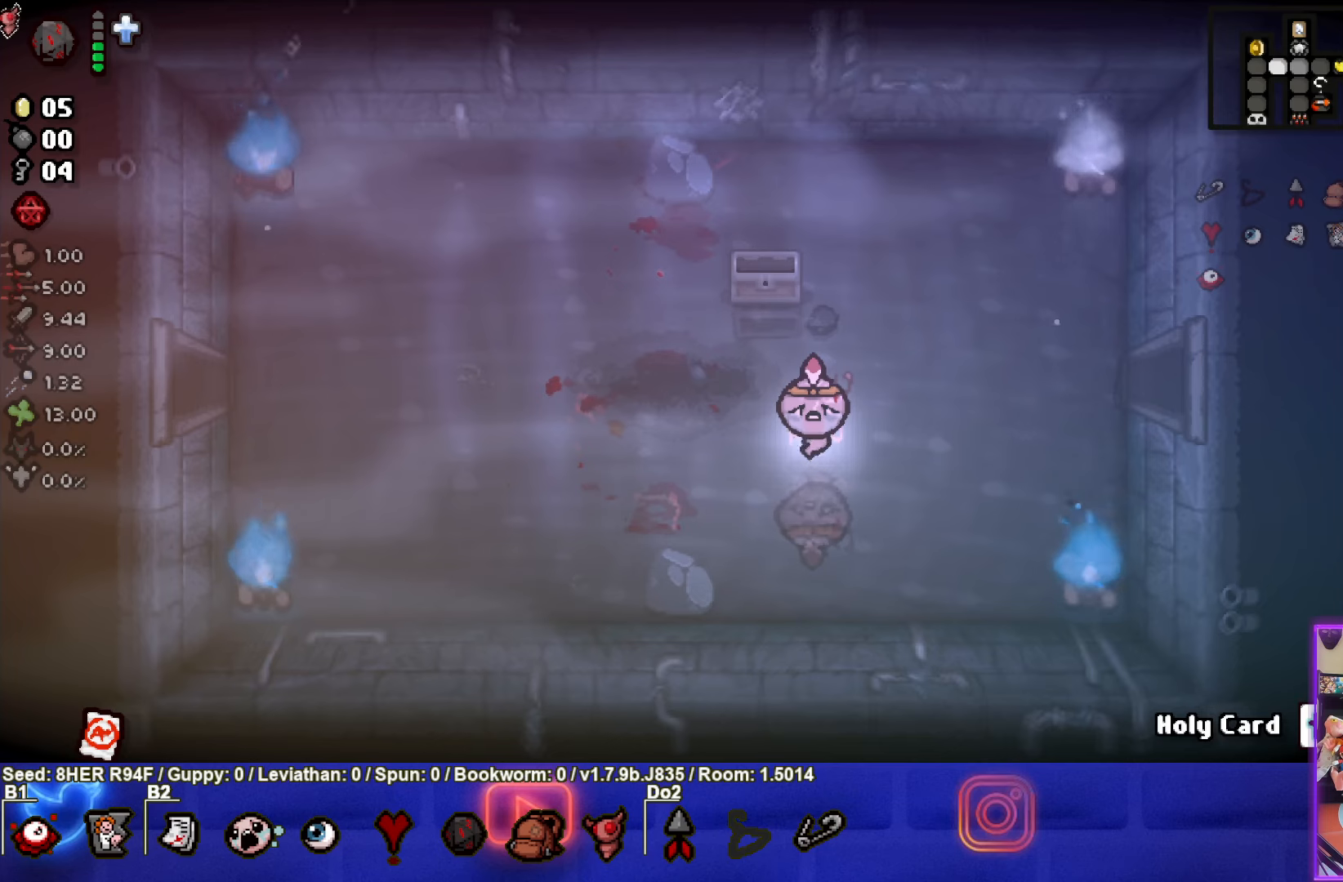
{"buttons": [], "left_stick": "center", "events": []}
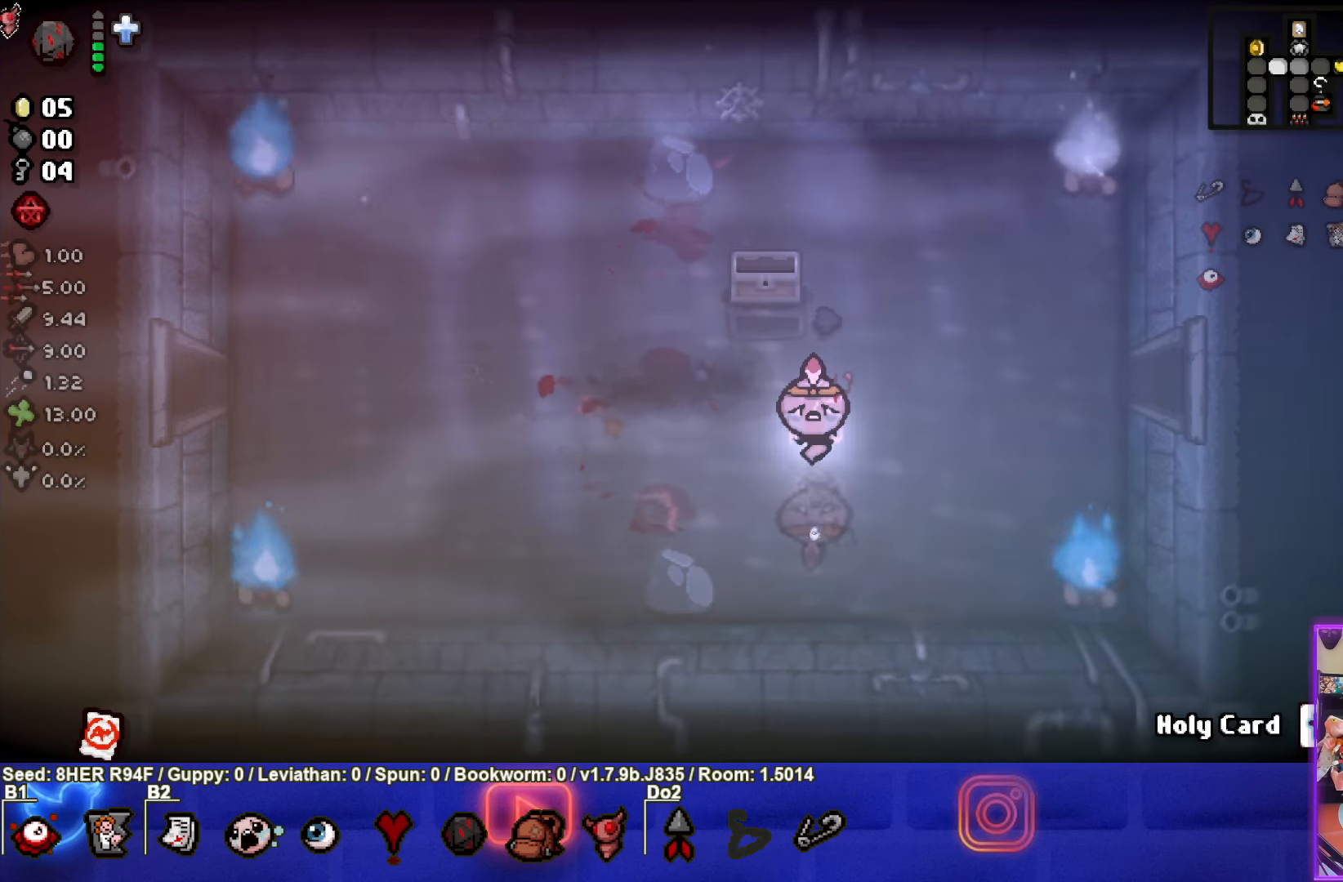
{"buttons": [], "left_stick": "center", "events": []}
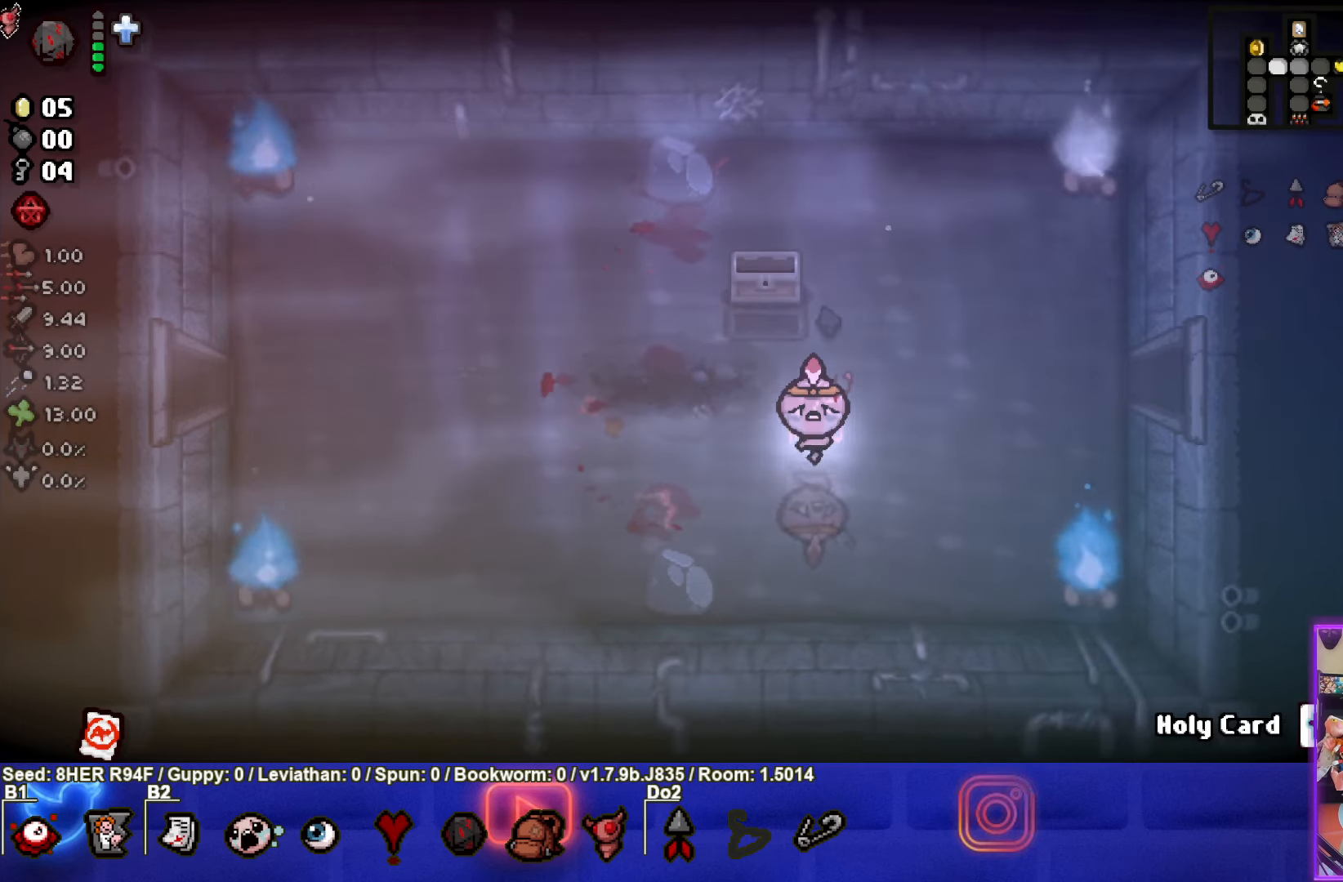
{"buttons": [], "left_stick": "center", "events": []}
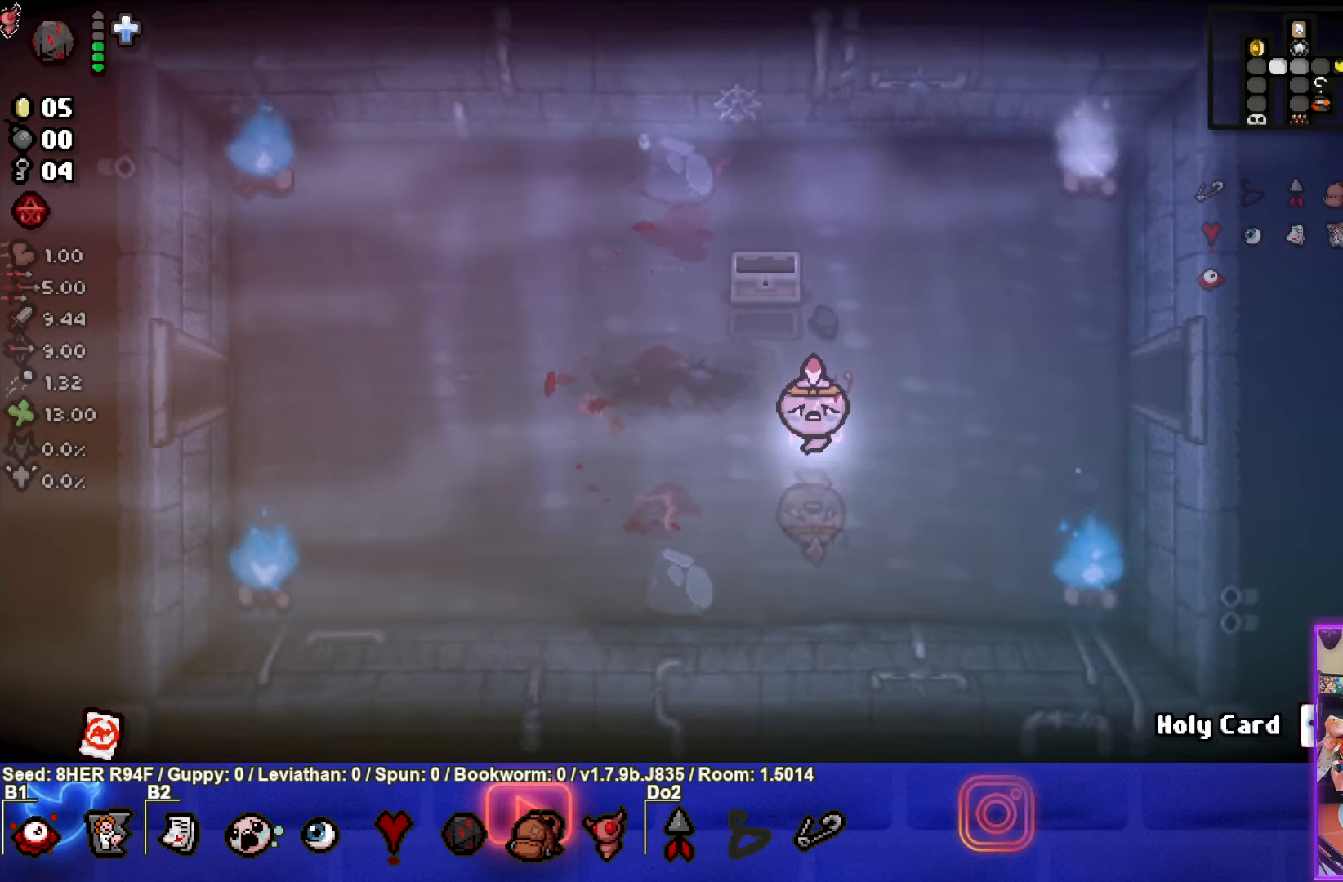
{"buttons": [], "left_stick": "center", "events": []}
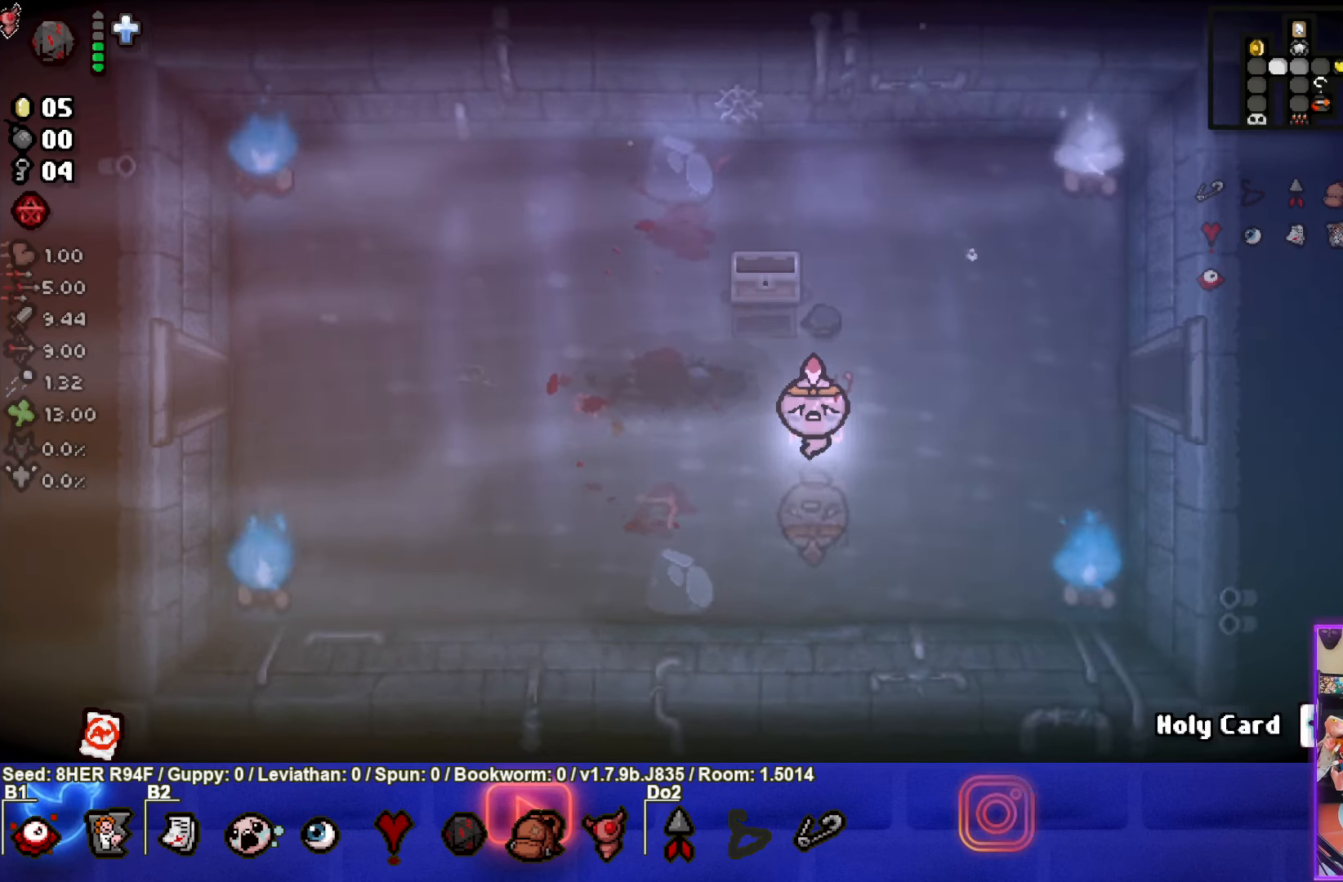
{"buttons": [], "left_stick": "center", "events": []}
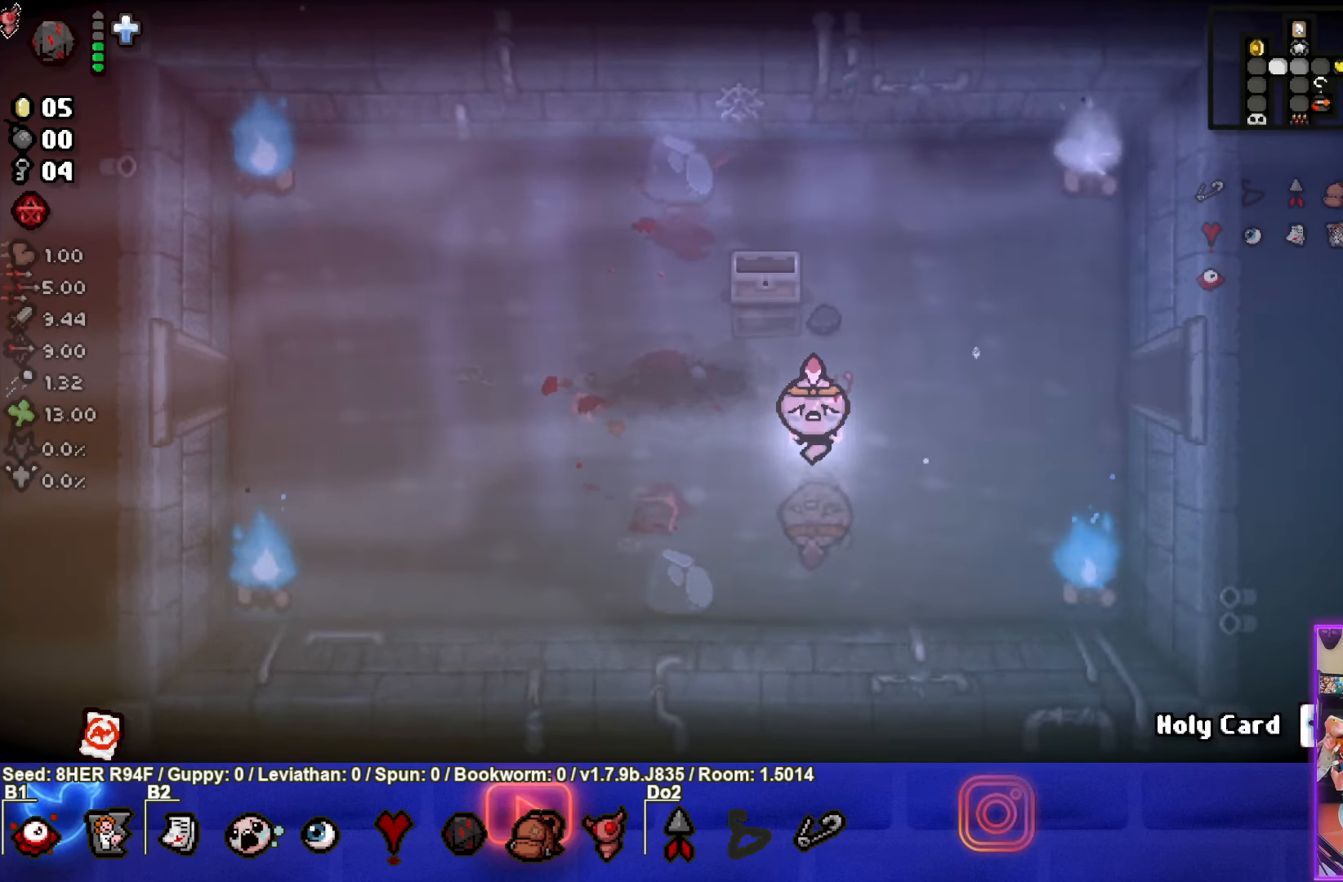
{"buttons": [], "left_stick": "center", "events": []}
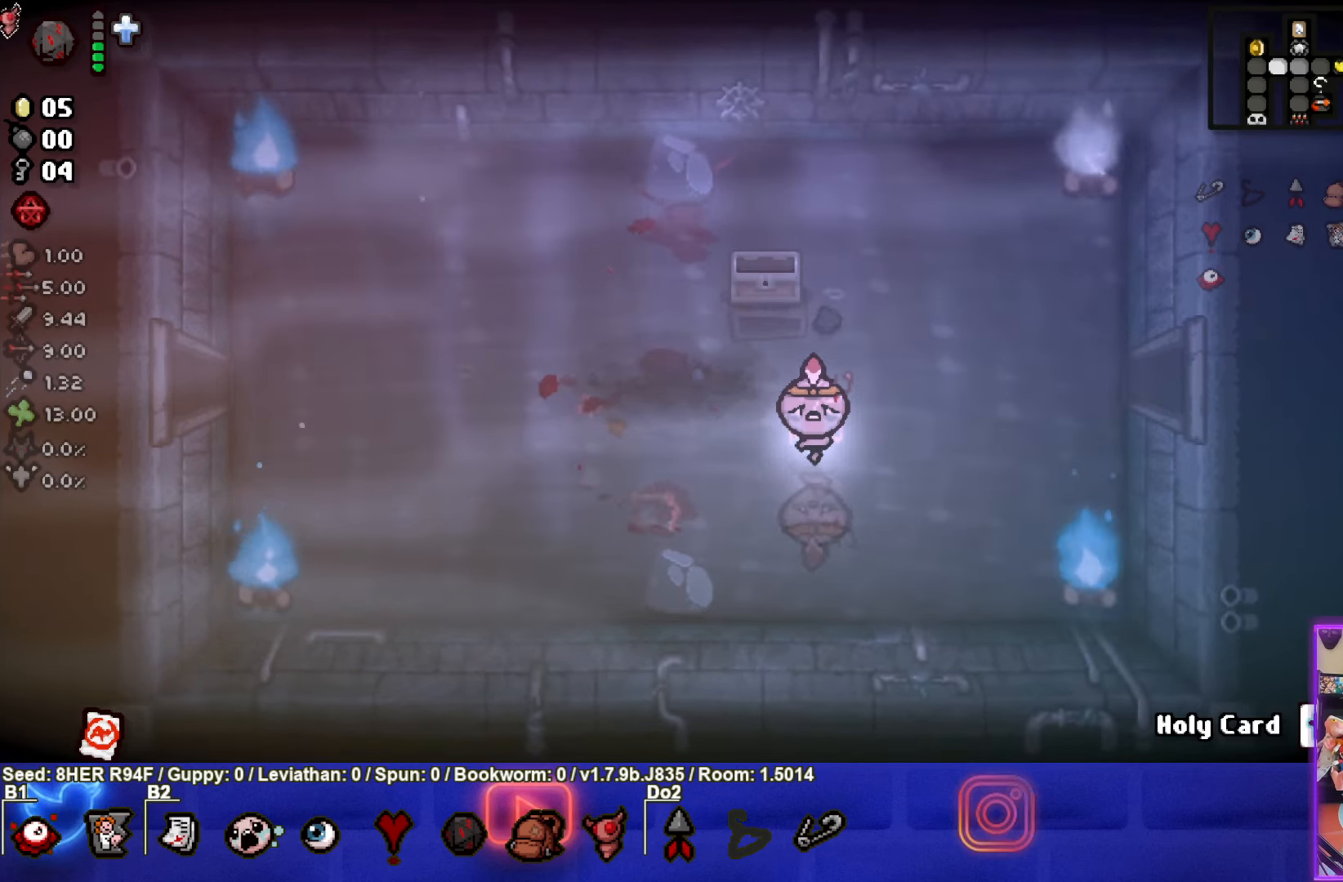
{"buttons": [], "left_stick": "center", "events": []}
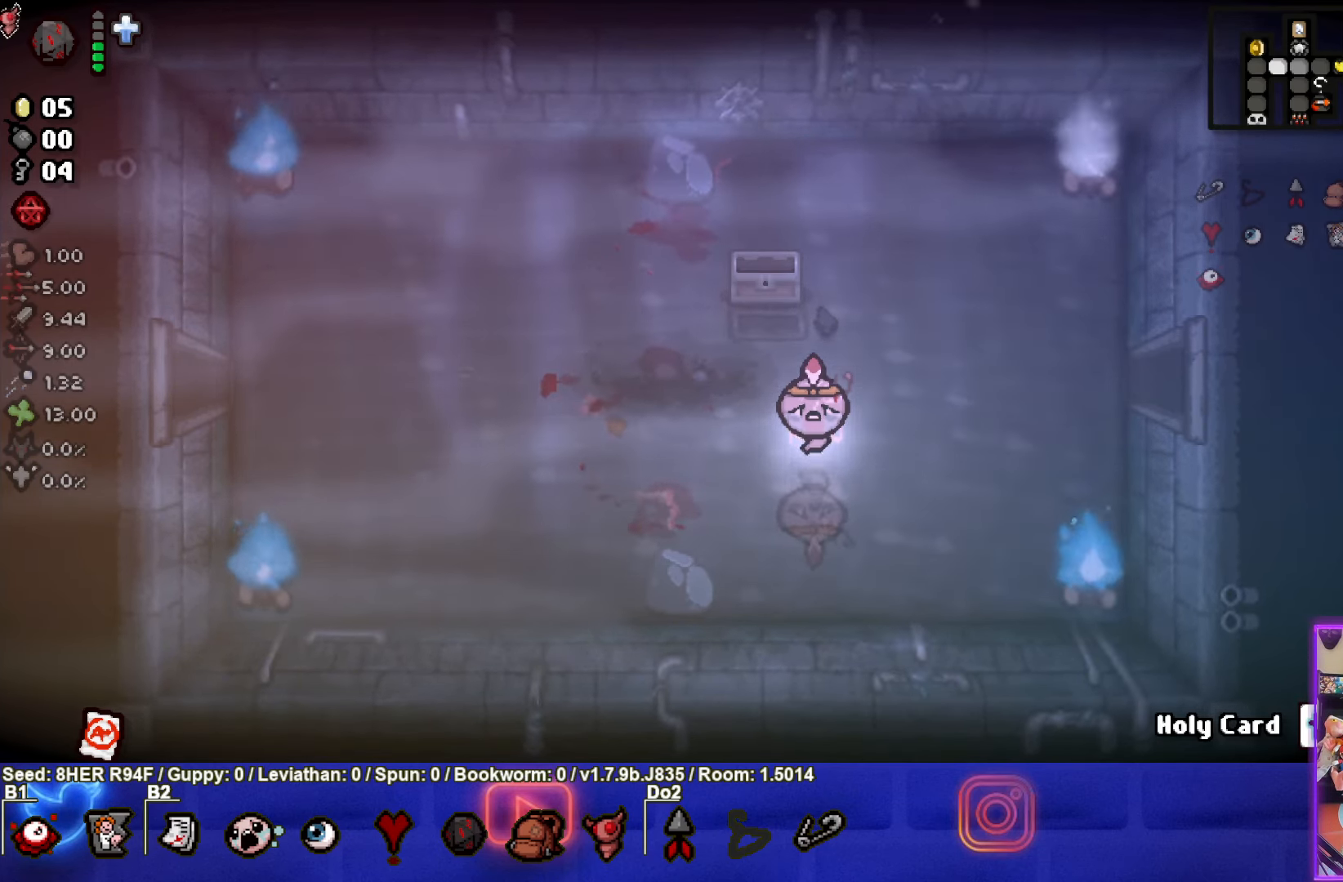
{"buttons": [], "left_stick": "up-left", "events": [[350, "left_stick", "up-left"]]}
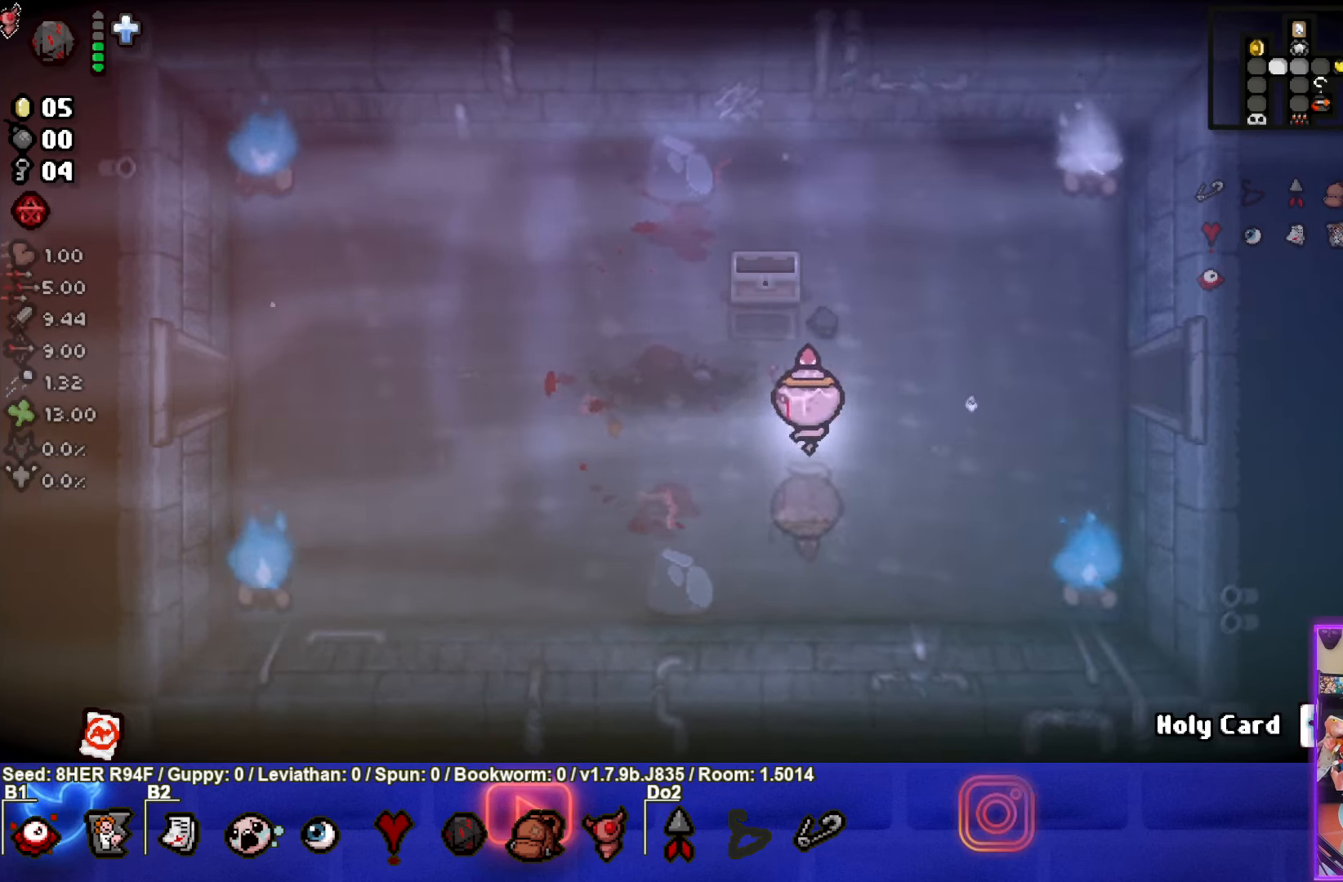
{"buttons": [], "left_stick": "up-left", "events": []}
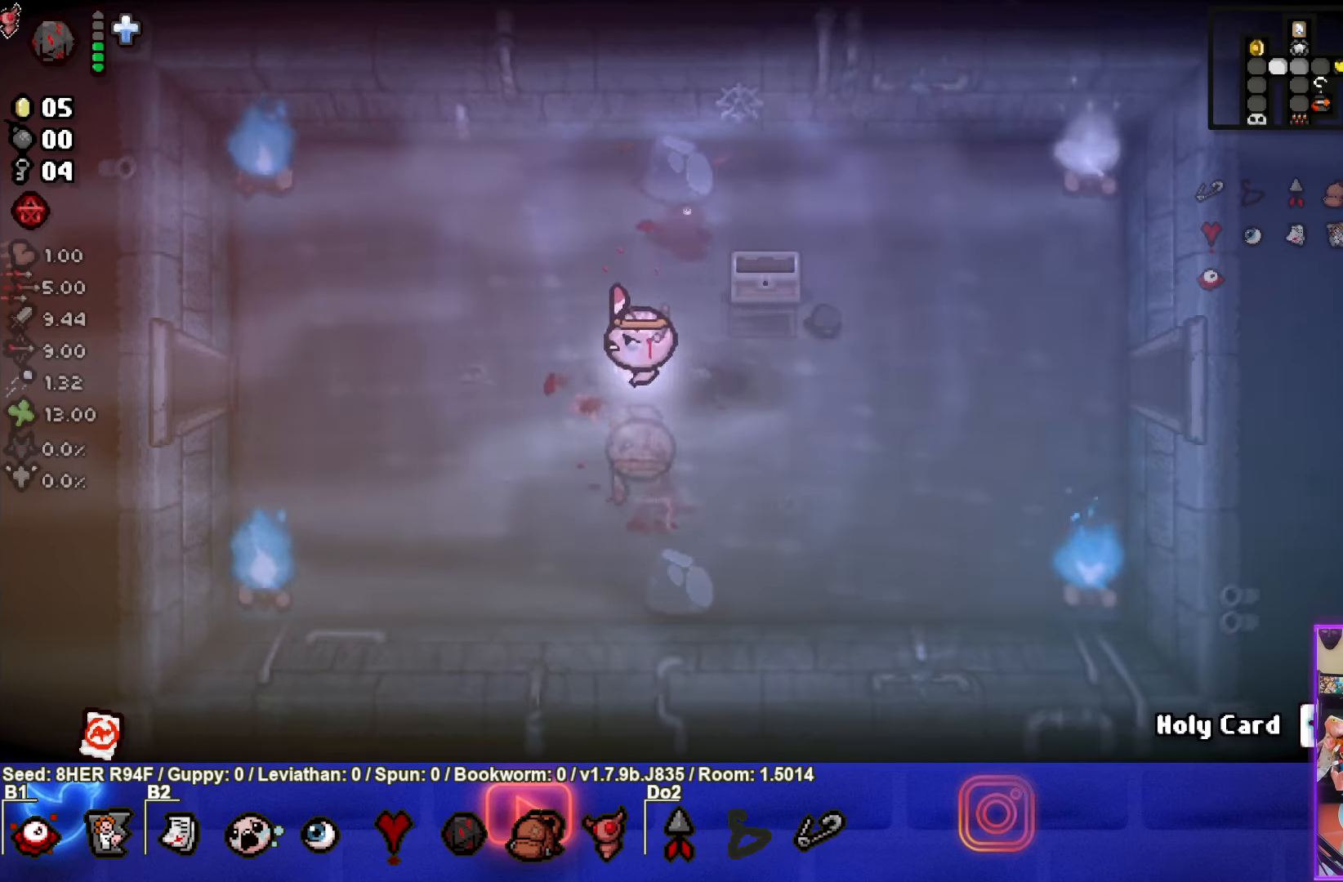
{"buttons": [], "left_stick": "left", "events": [[50, "left_stick", "center"], [350, "left_stick", "down-left"], [500, "left_stick", "left"]]}
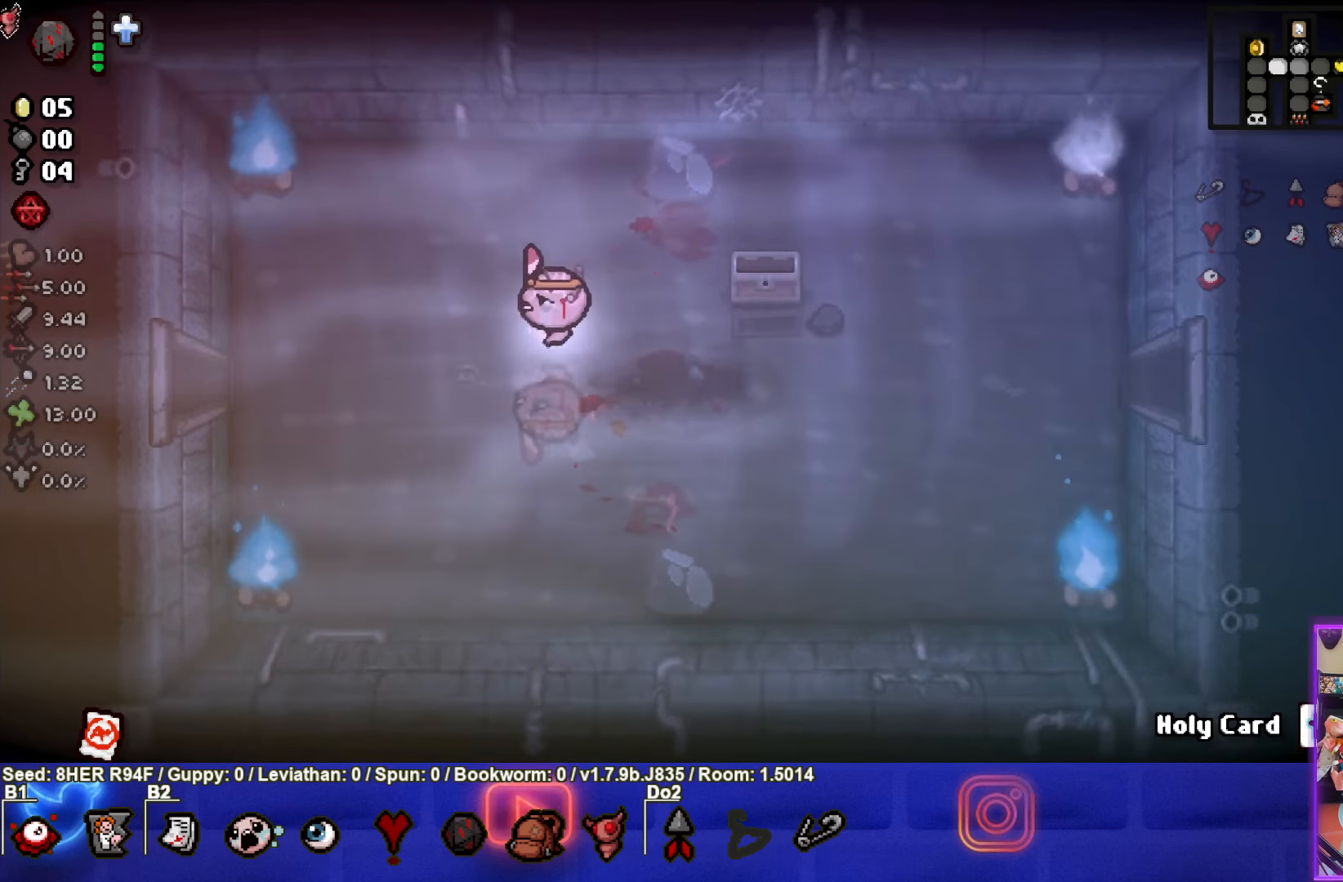
{"buttons": [], "left_stick": "left", "events": []}
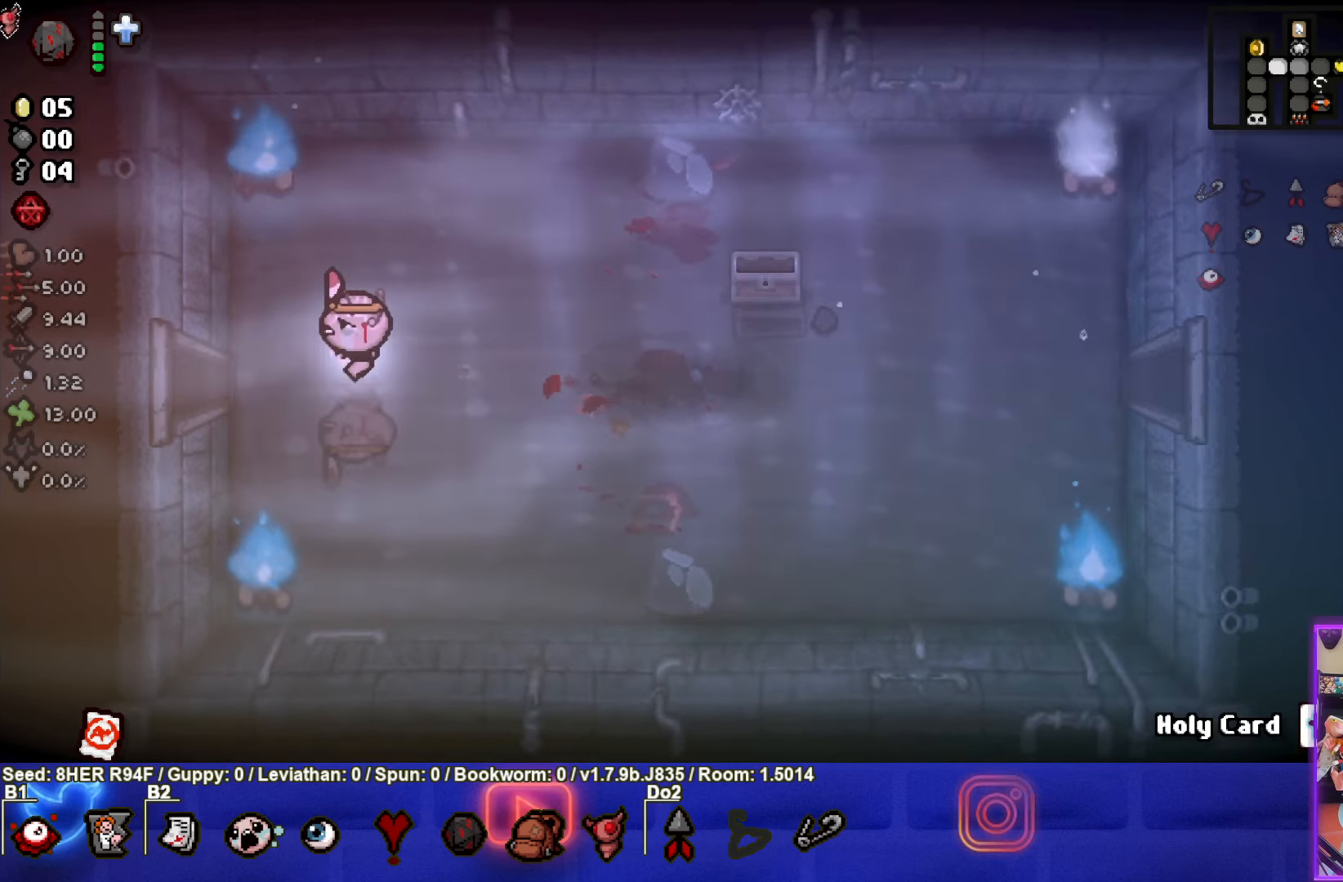
{"buttons": [], "left_stick": "center", "events": [[433, "left_stick", "center"]]}
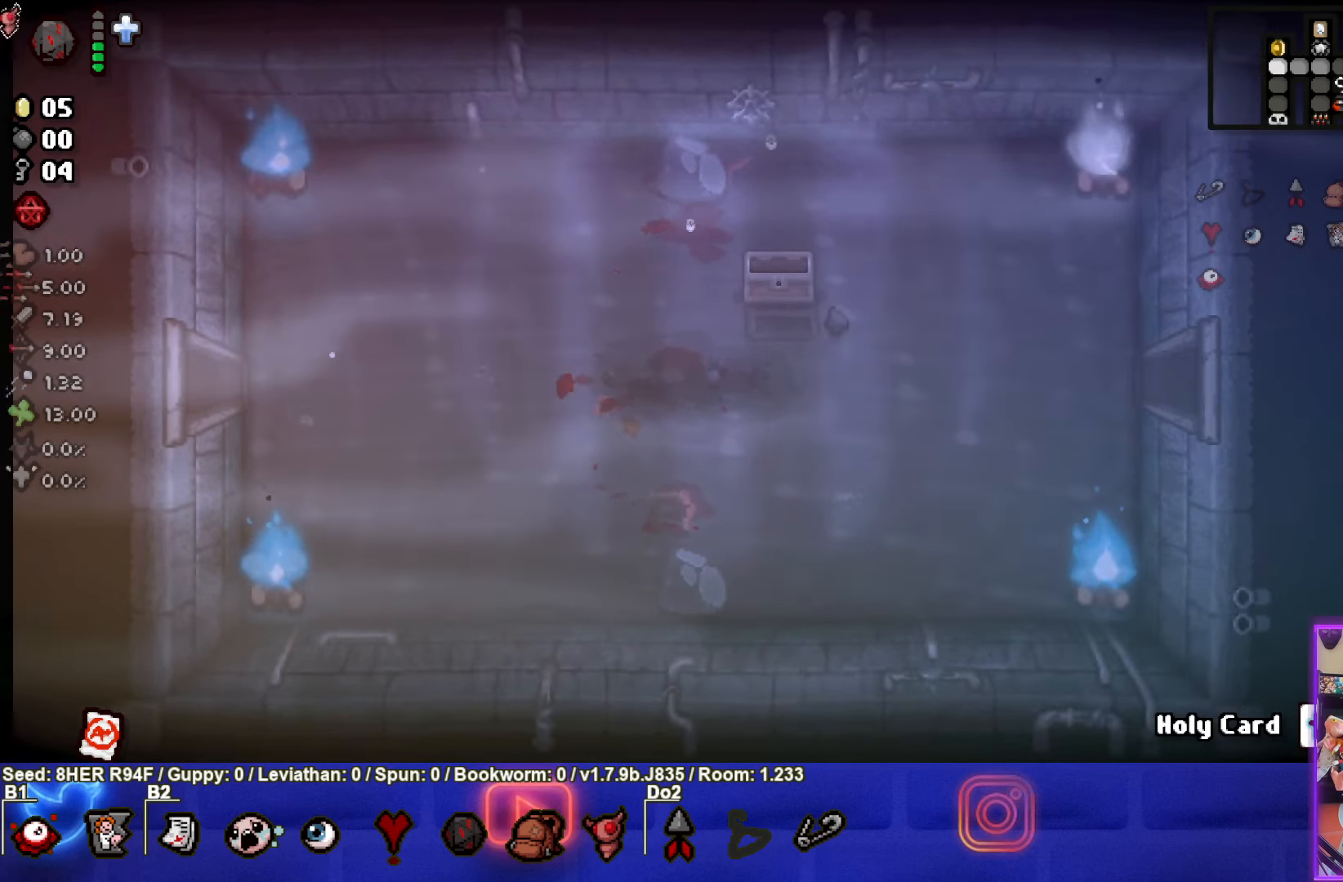
{"buttons": [], "left_stick": "left", "events": [[383, "left_stick", "left"]]}
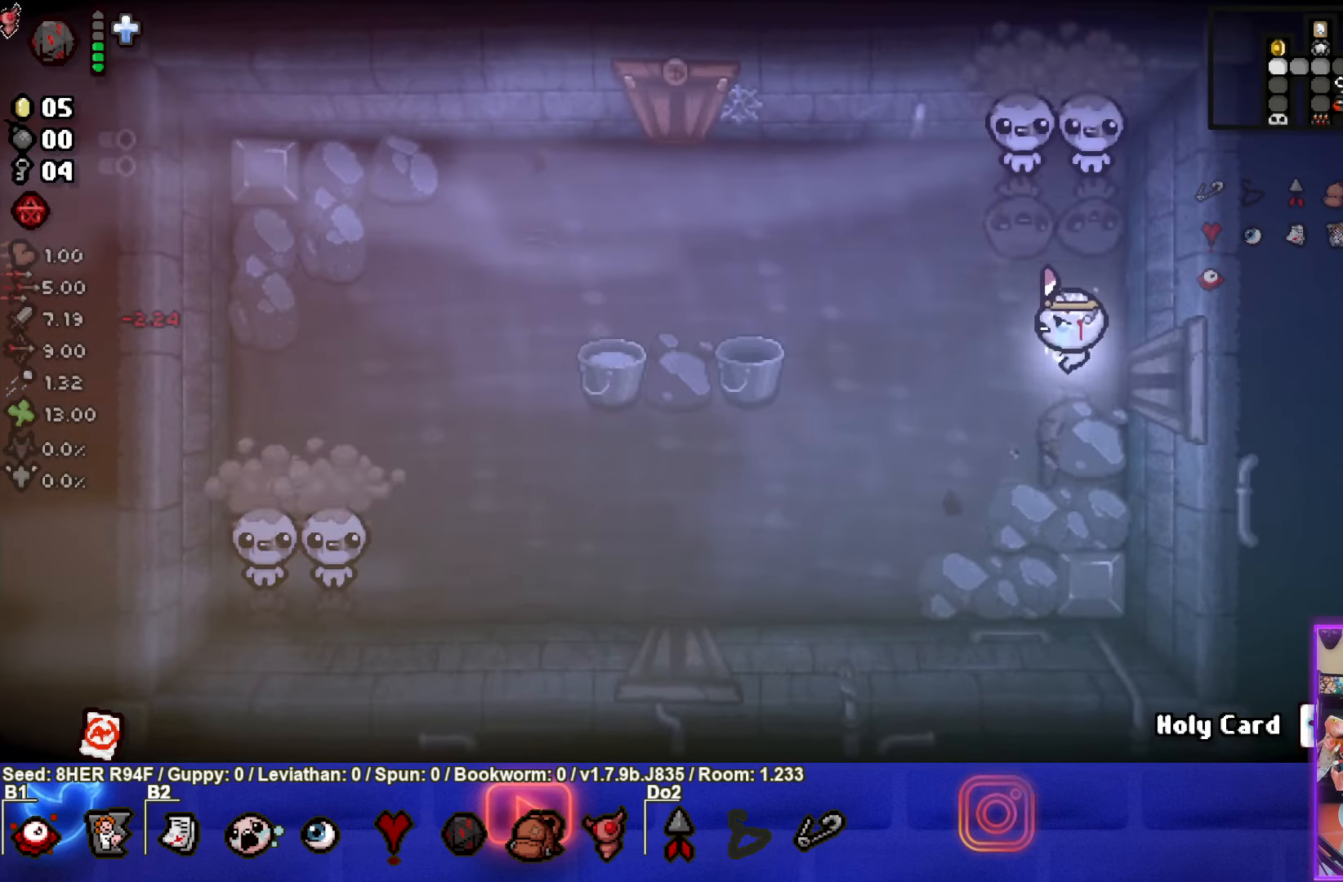
{"buttons": ["TRIANGLE"], "left_stick": "down-left", "events": [[50, "left_stick", "up"], [117, "TRIANGLE", "down"], [283, "left_stick", "down"], [483, "left_stick", "down-left"]]}
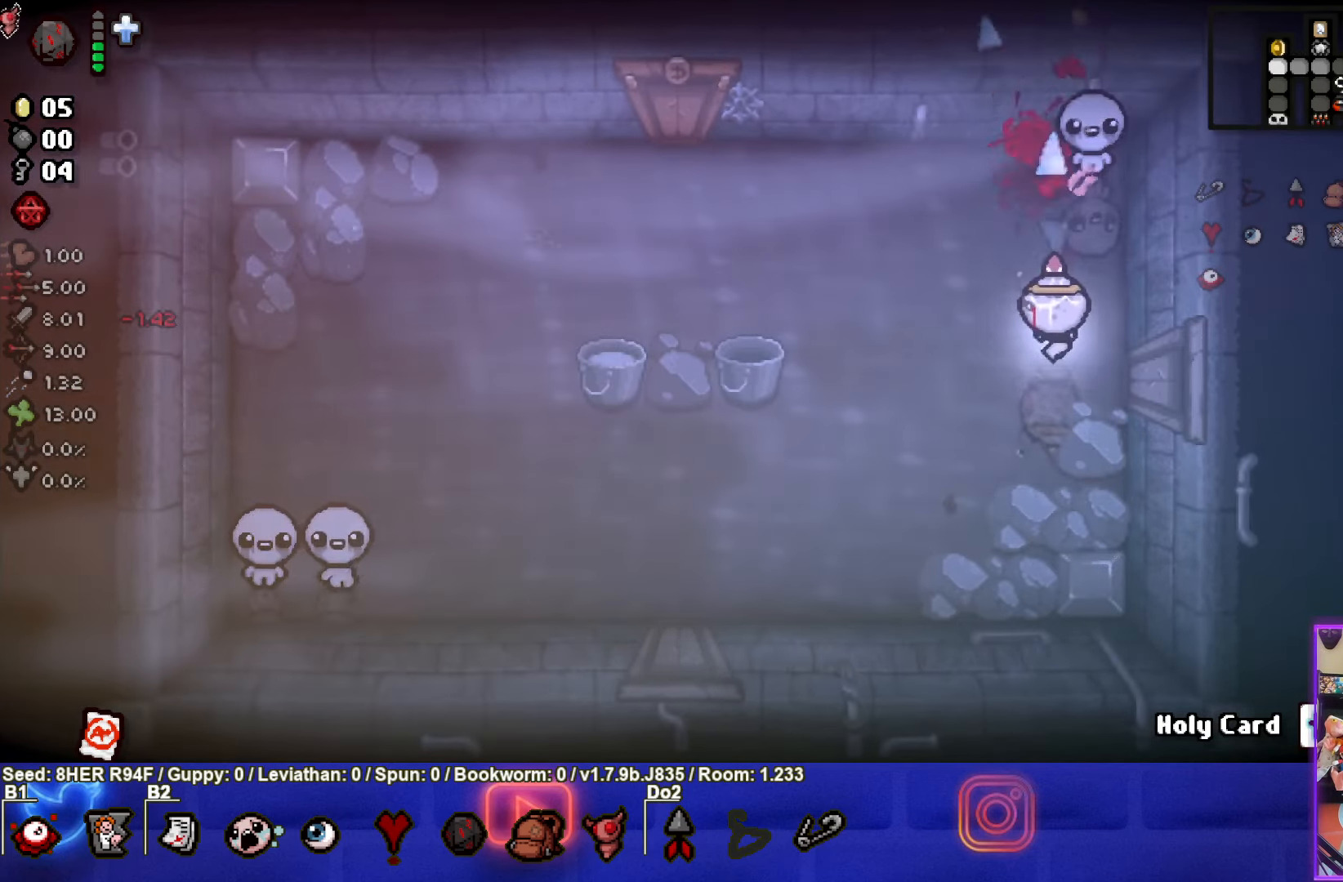
{"buttons": [], "left_stick": "center", "events": [[250, "left_stick", "center"], [300, "TRIANGLE", "up"], [383, "left_stick", "left"], [483, "left_stick", "center"]]}
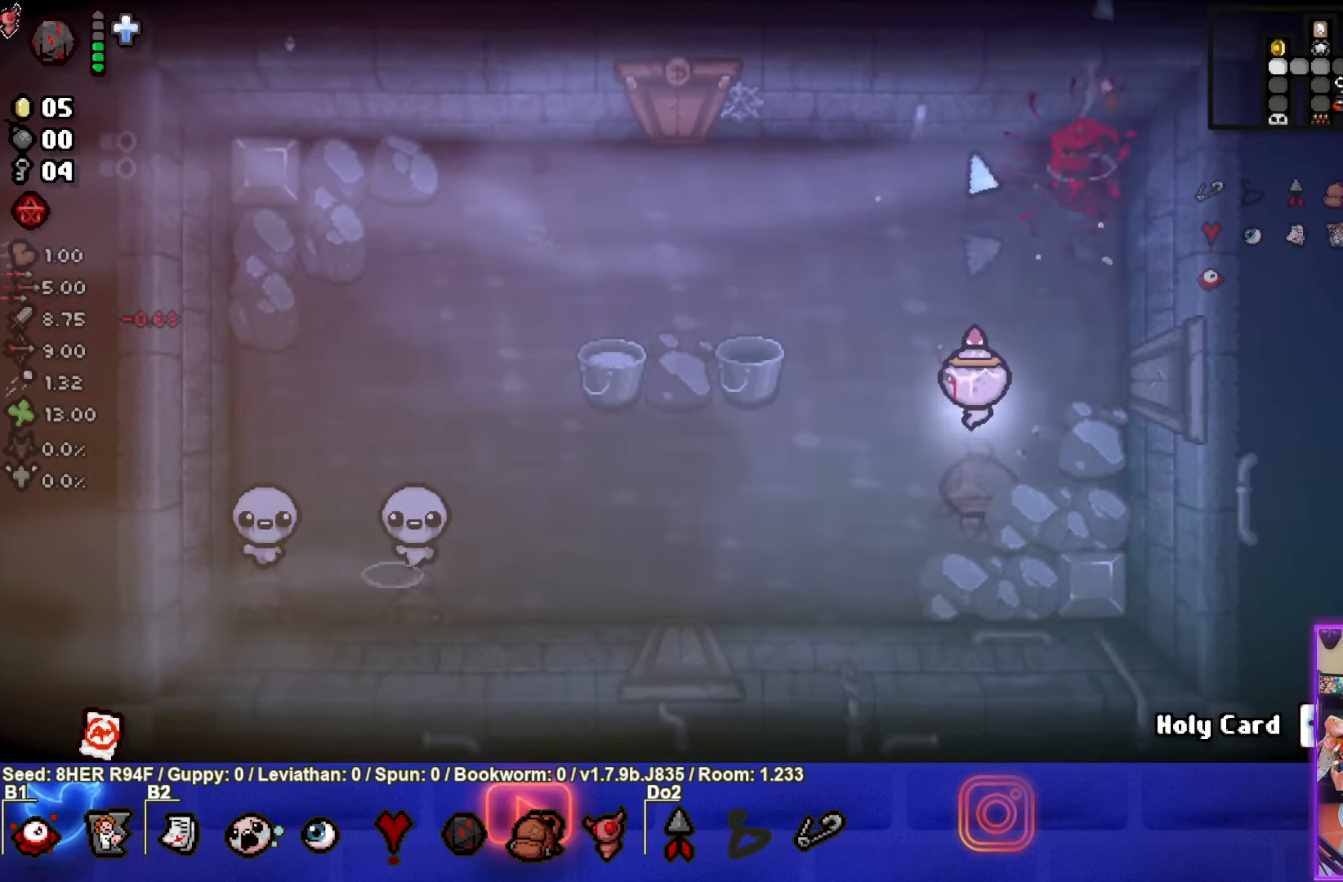
{"buttons": ["SQUARE"], "left_stick": "down-left", "events": [[83, "left_stick", "down"], [133, "left_stick", "down-left"], [200, "SQUARE", "down"]]}
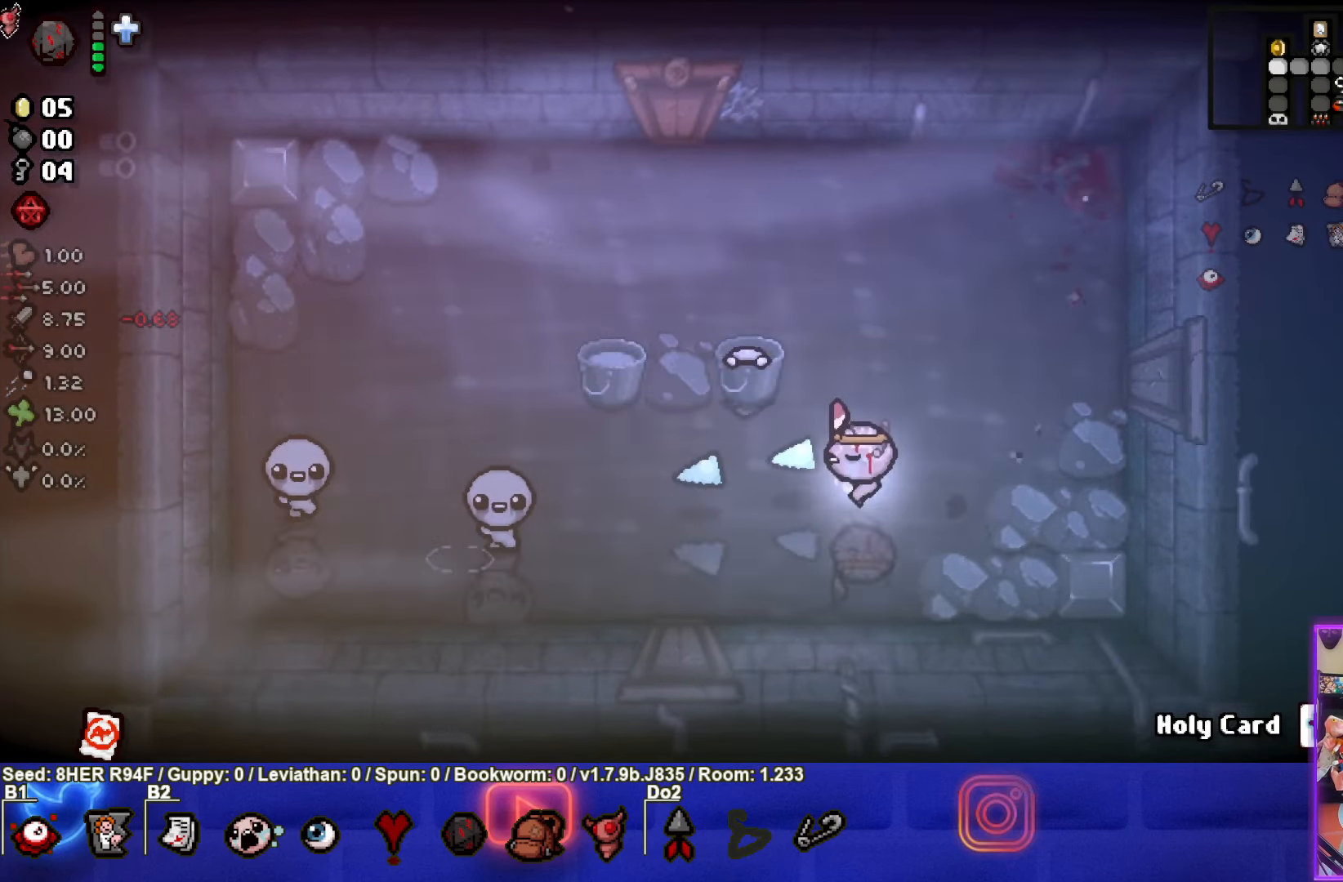
{"buttons": [], "left_stick": "up-right", "events": [[117, "left_stick", "right"], [267, "left_stick", "up-right"], [284, "SQUARE", "up"]]}
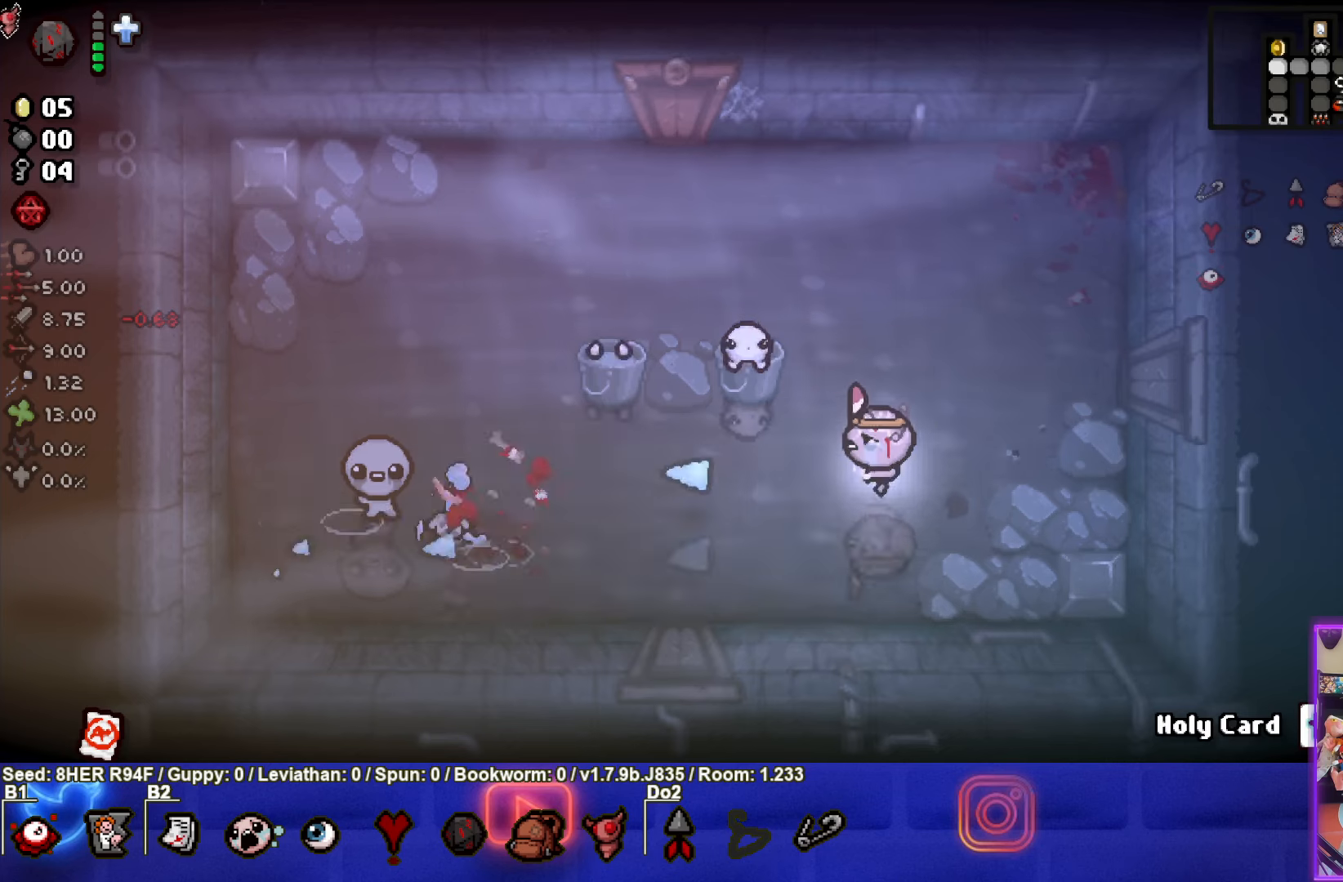
{"buttons": ["SQUARE"], "left_stick": "up-right", "events": [[134, "left_stick", "left"], [217, "SQUARE", "down"], [450, "left_stick", "up-right"]]}
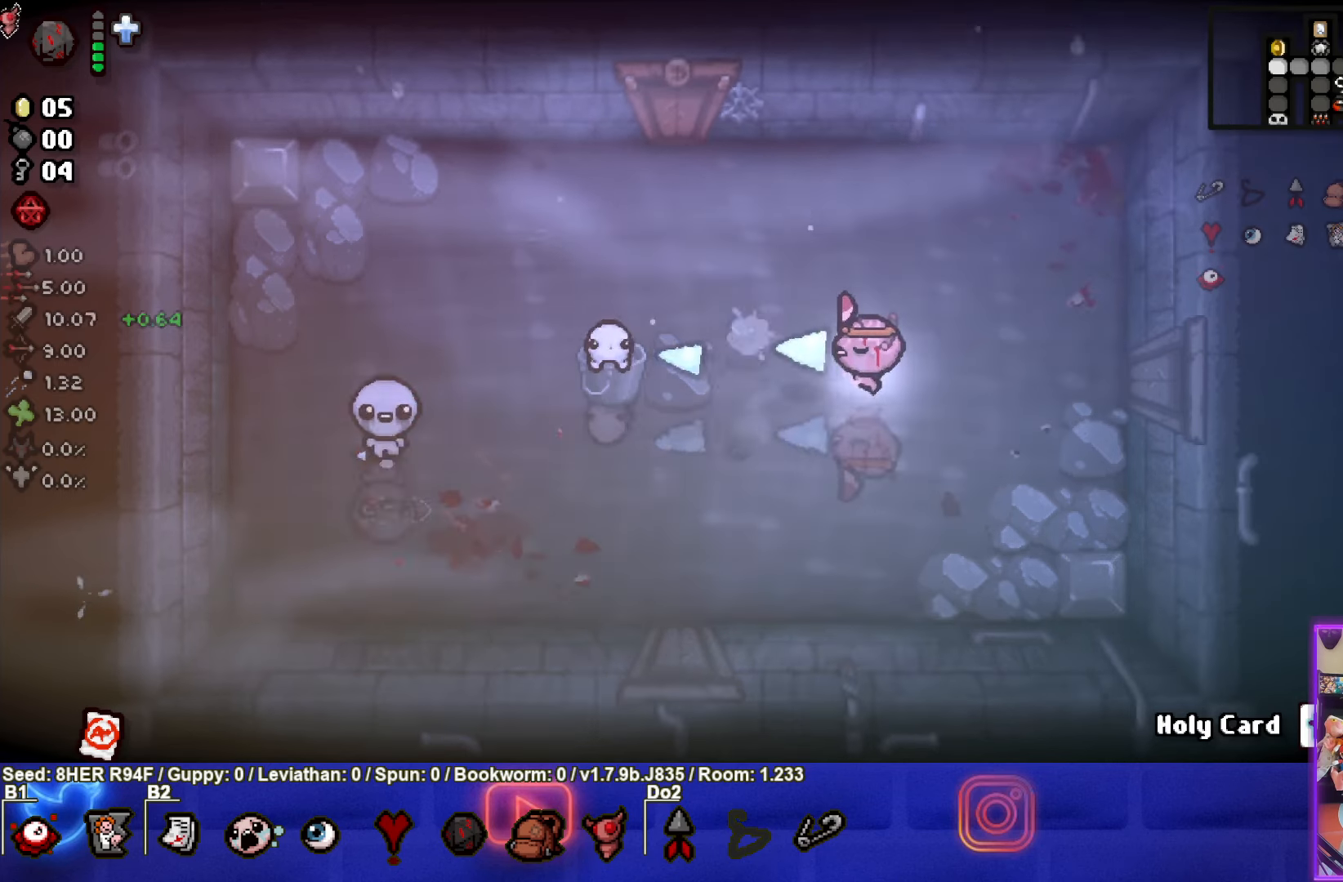
{"buttons": ["SQUARE"], "left_stick": "left", "events": [[350, "left_stick", "left"]]}
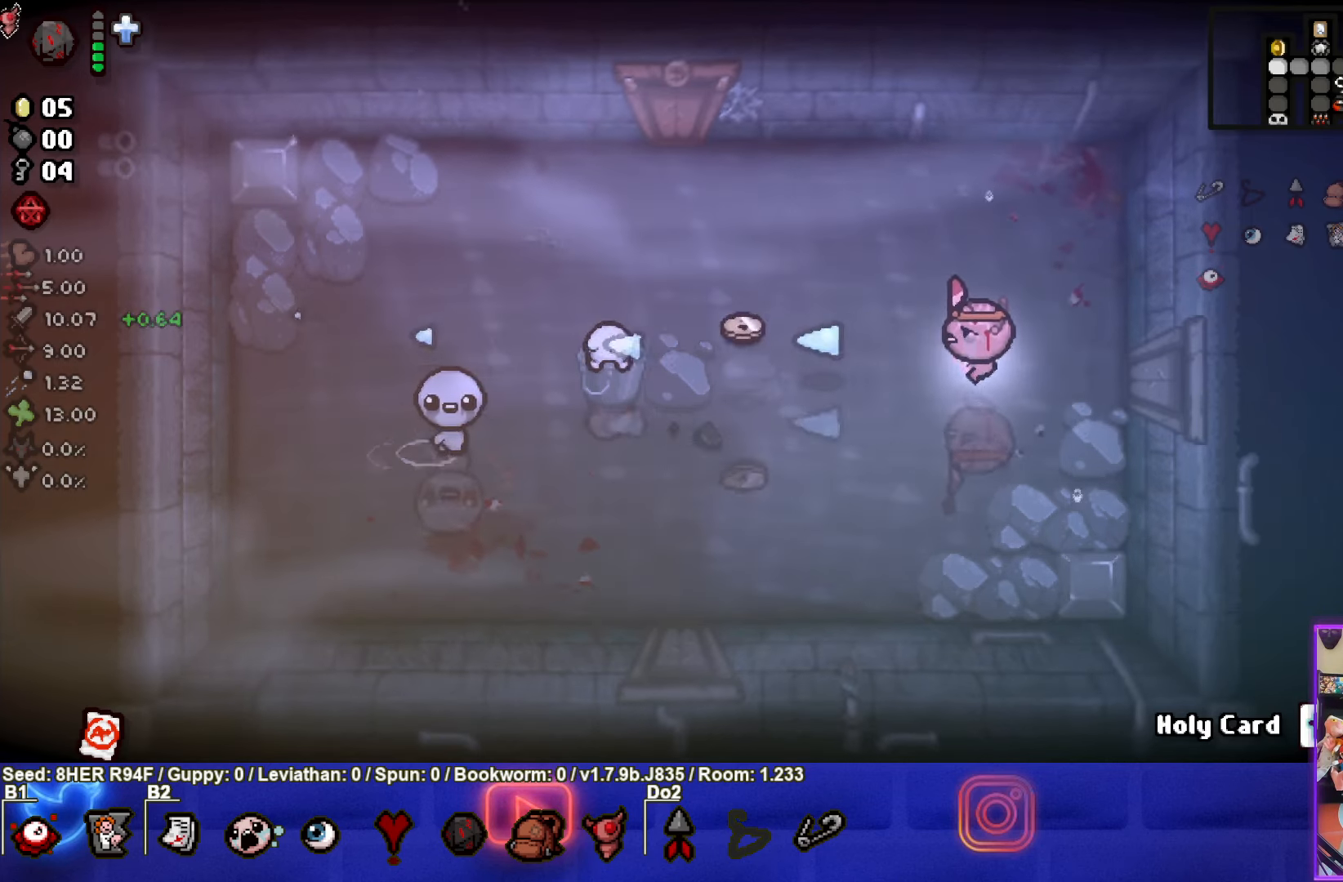
{"buttons": ["SQUARE"], "left_stick": "down-right", "events": [[17, "SQUARE", "up"], [150, "SQUARE", "down"], [350, "left_stick", "down-right"]]}
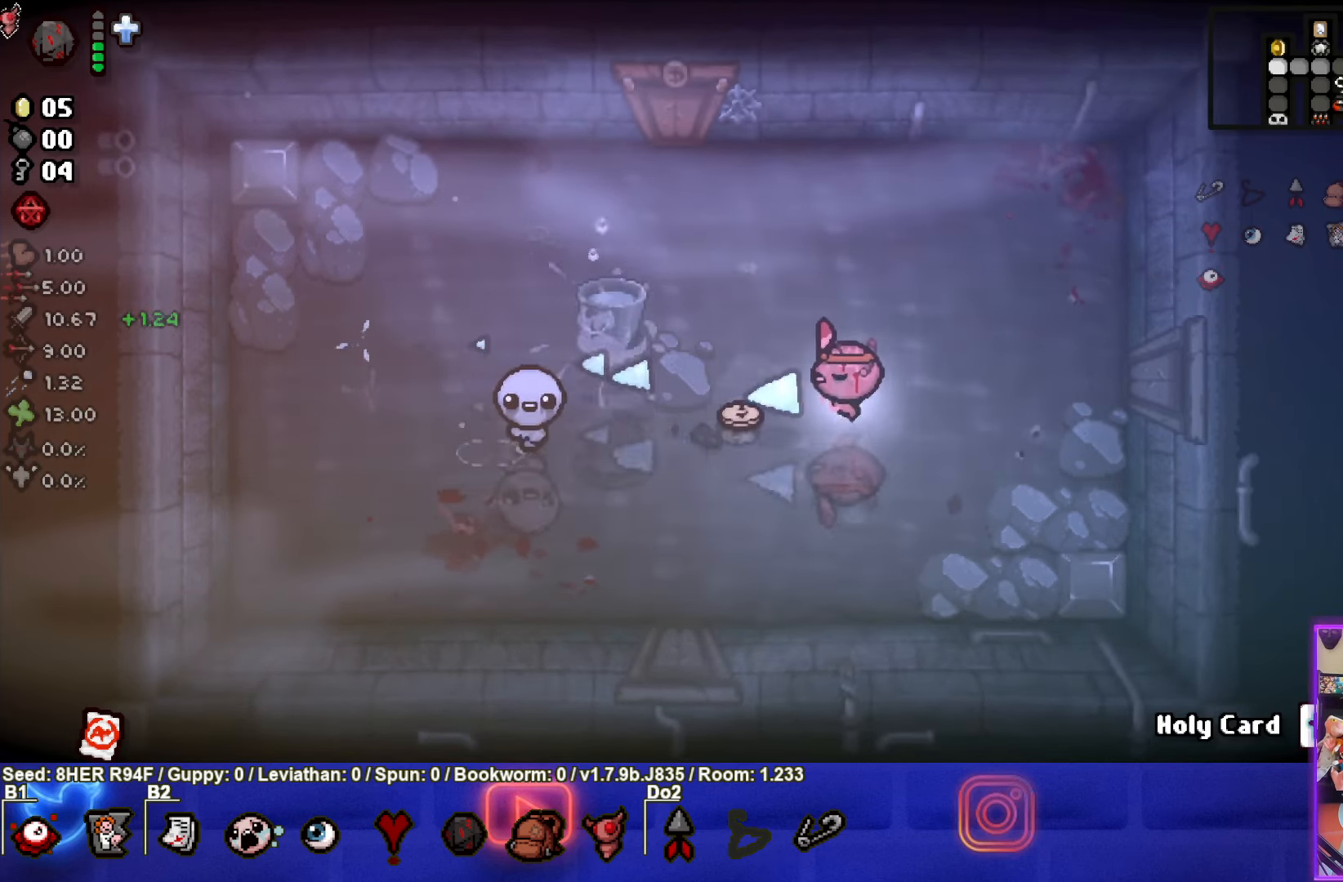
{"buttons": [], "left_stick": "up-right", "events": [[100, "SQUARE", "up"], [167, "SQUARE", "down"], [234, "left_stick", "up-right"], [384, "SQUARE", "up"]]}
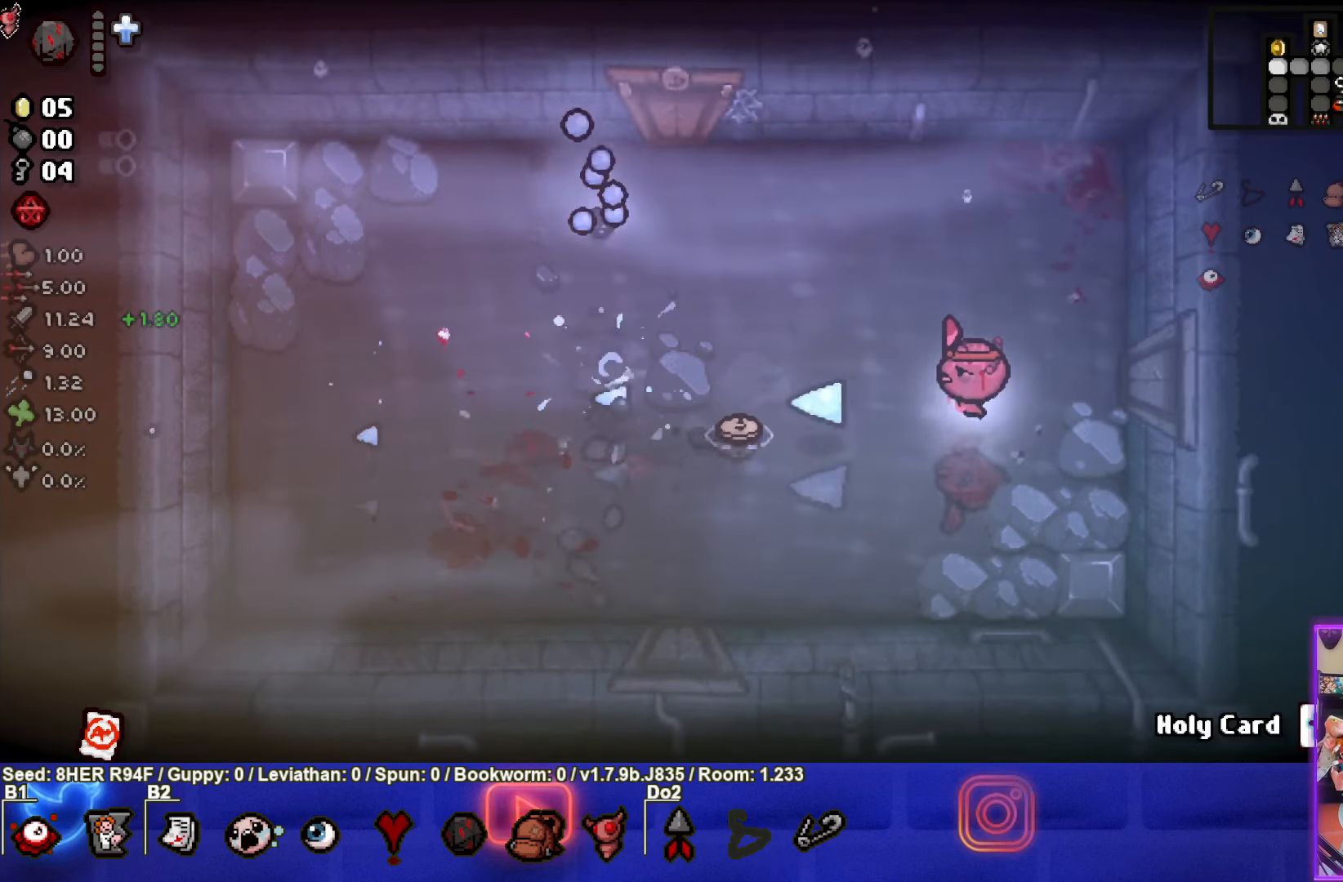
{"buttons": [], "left_stick": "down-left", "events": [[67, "left_stick", "center"], [350, "left_stick", "down-left"]]}
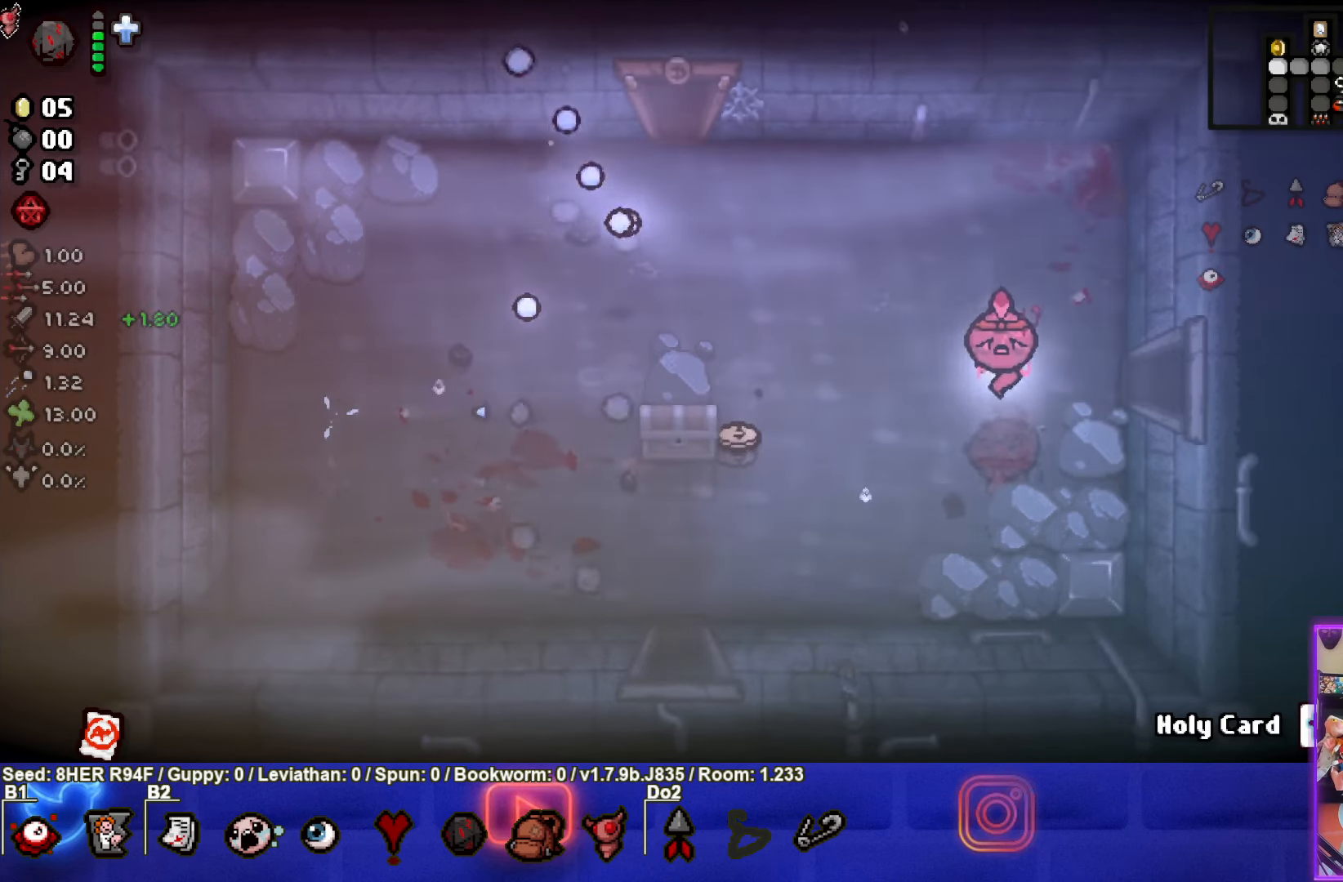
{"buttons": [], "left_stick": "left", "events": [[200, "left_stick", "left"]]}